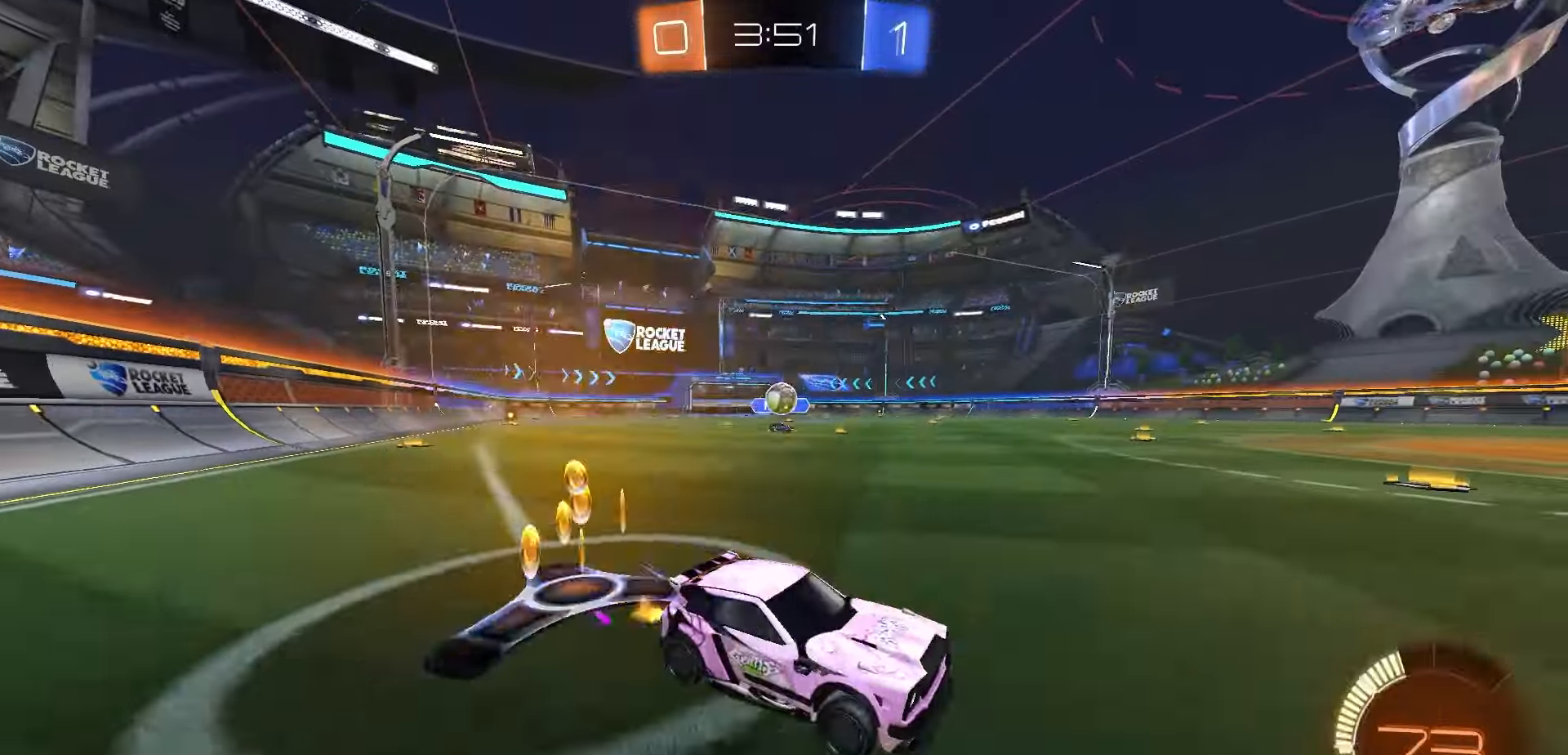
Gameplay with a controller (Xbox layout); each line is a JSON object with the inputs held at the frame after it (dt_ms = milliseconds from this image to that frame). "events" lists button and stick changes between this image and that frame as [ms after this image, input, new state], when the widget could be followed in between. Not read: R2.
{"dt_ms": 500, "buttons": ["L2"], "left_stick": "center", "right_stick": "center", "events": [[467, "L2", "down"], [467, "left_stick", "center"]]}
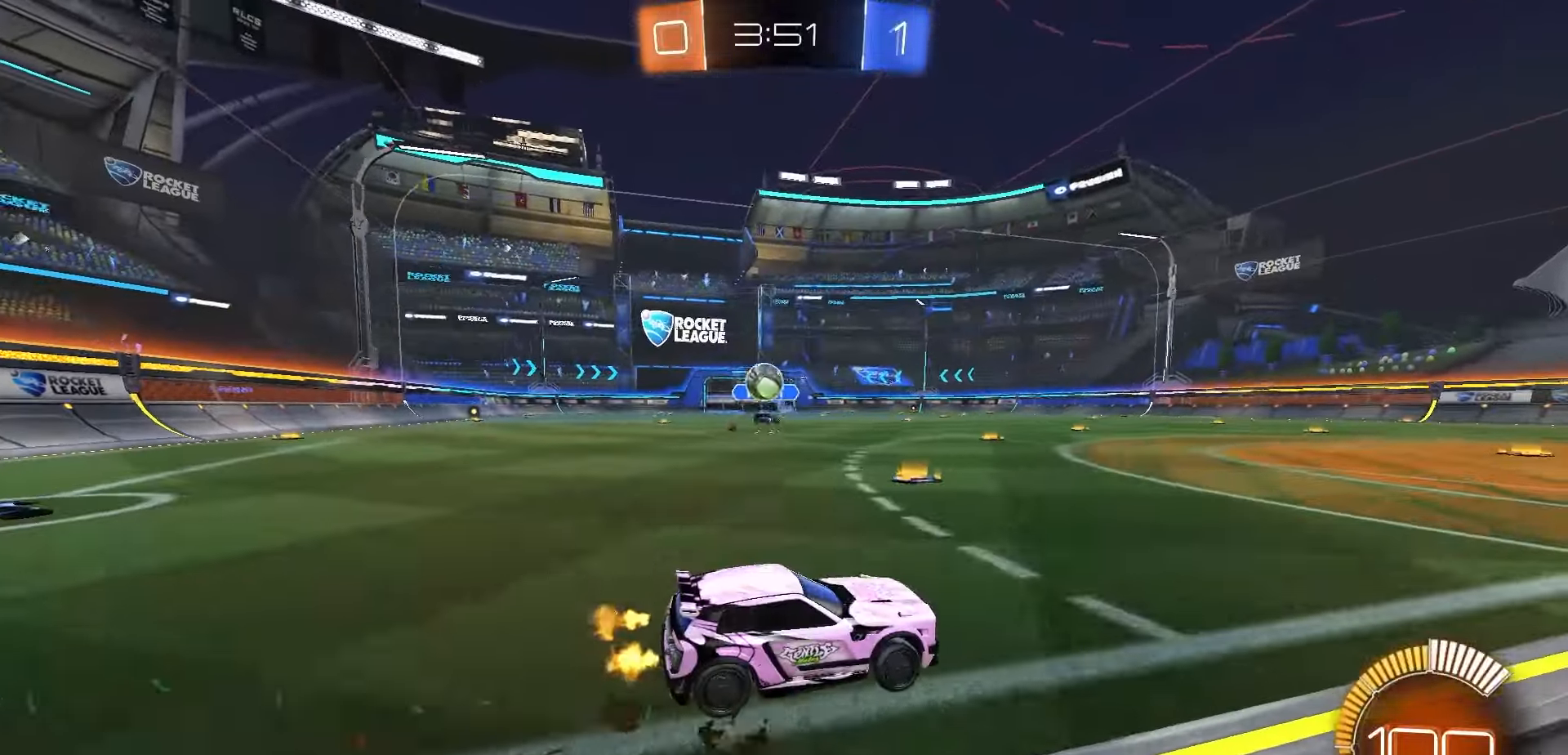
{"dt_ms": 500, "buttons": [], "left_stick": "center", "right_stick": "center", "events": [[150, "L2", "up"]]}
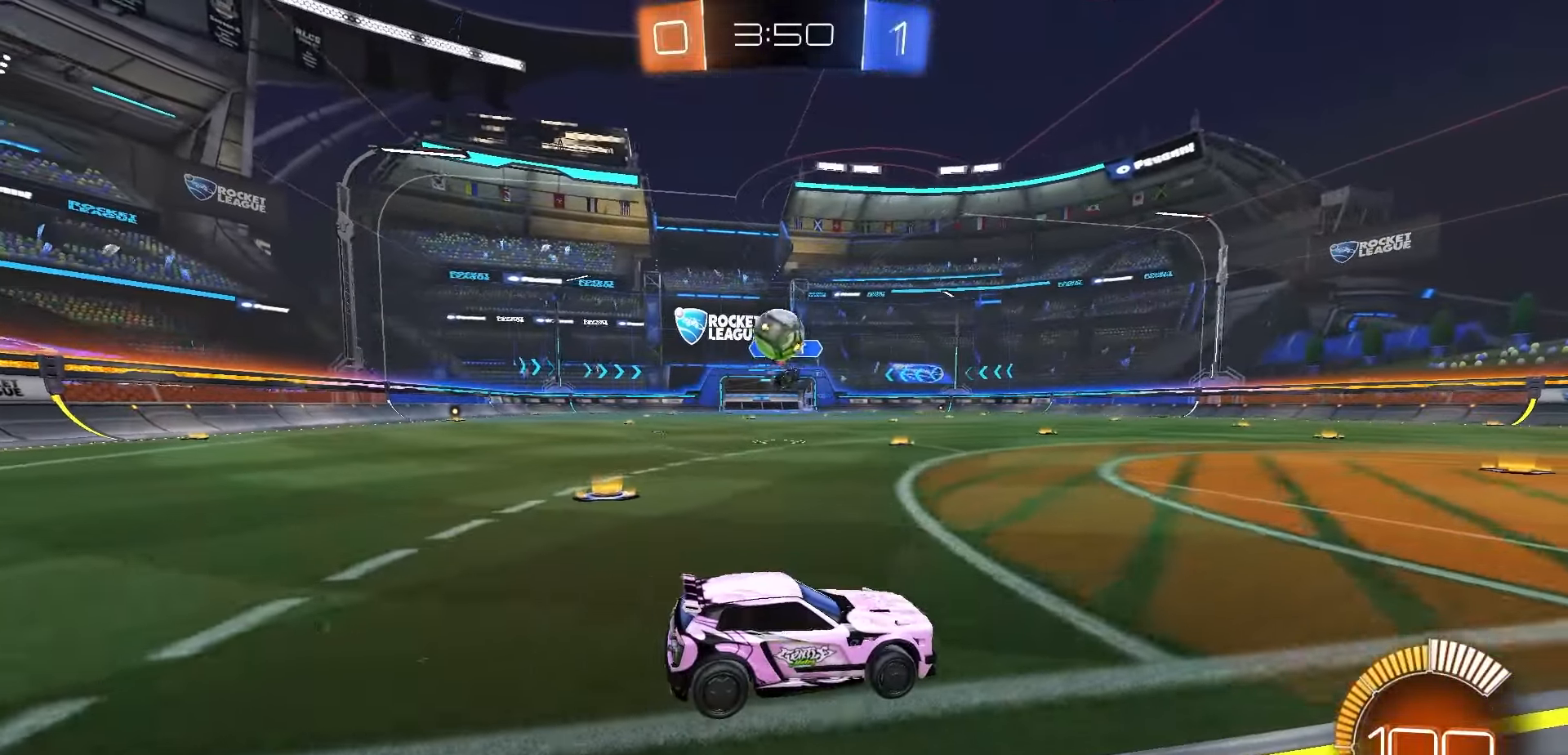
{"dt_ms": 500, "buttons": [], "left_stick": "center", "right_stick": "center", "events": [[283, "left_stick", "right"], [350, "L2", "down"], [350, "left_stick", "center"], [433, "L2", "up"]]}
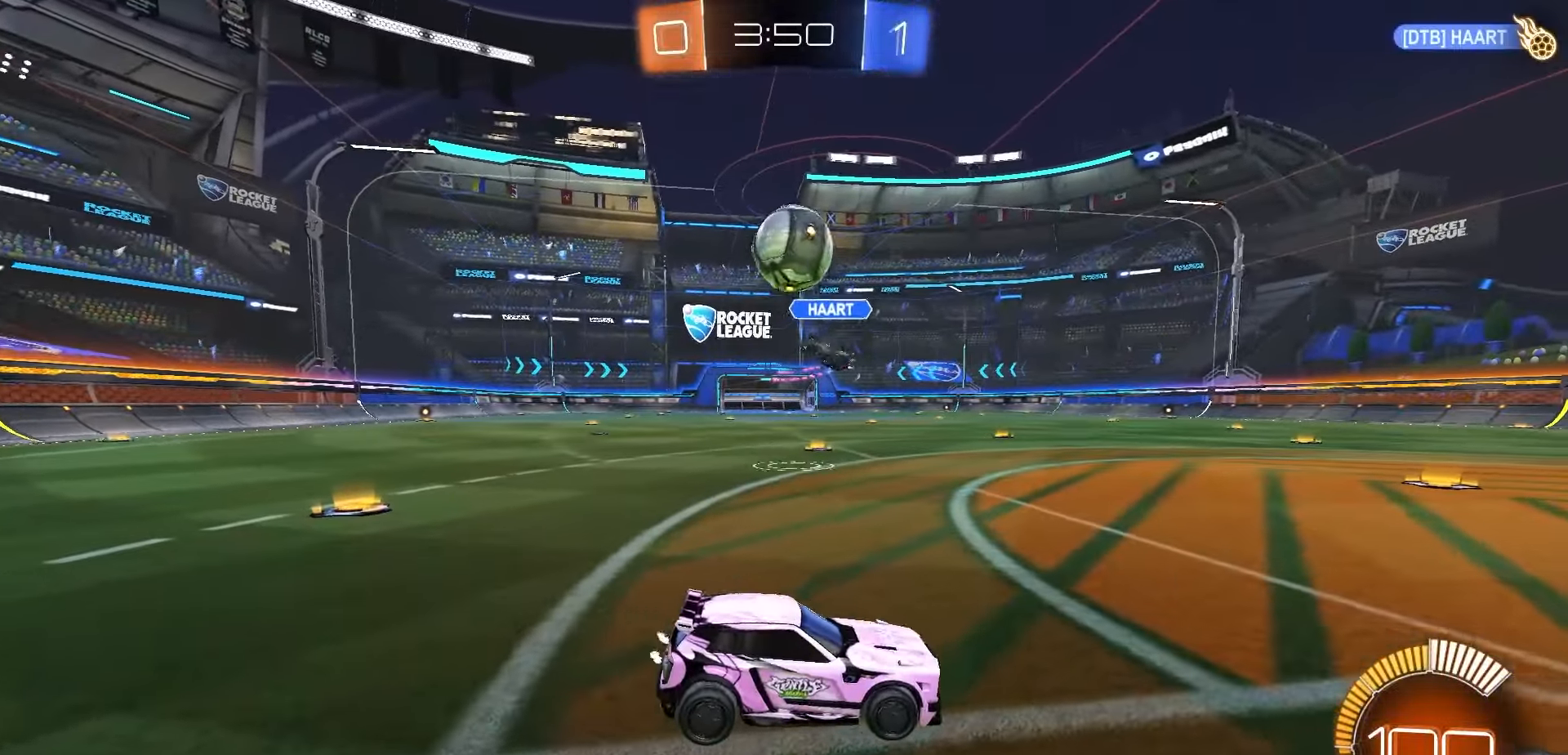
{"dt_ms": 500, "buttons": ["B", "R1"], "left_stick": "down-left", "right_stick": "center", "events": [[150, "R1", "down"], [200, "A", "down"], [233, "left_stick", "down"], [433, "A", "up"], [467, "B", "down"], [467, "left_stick", "down-left"]]}
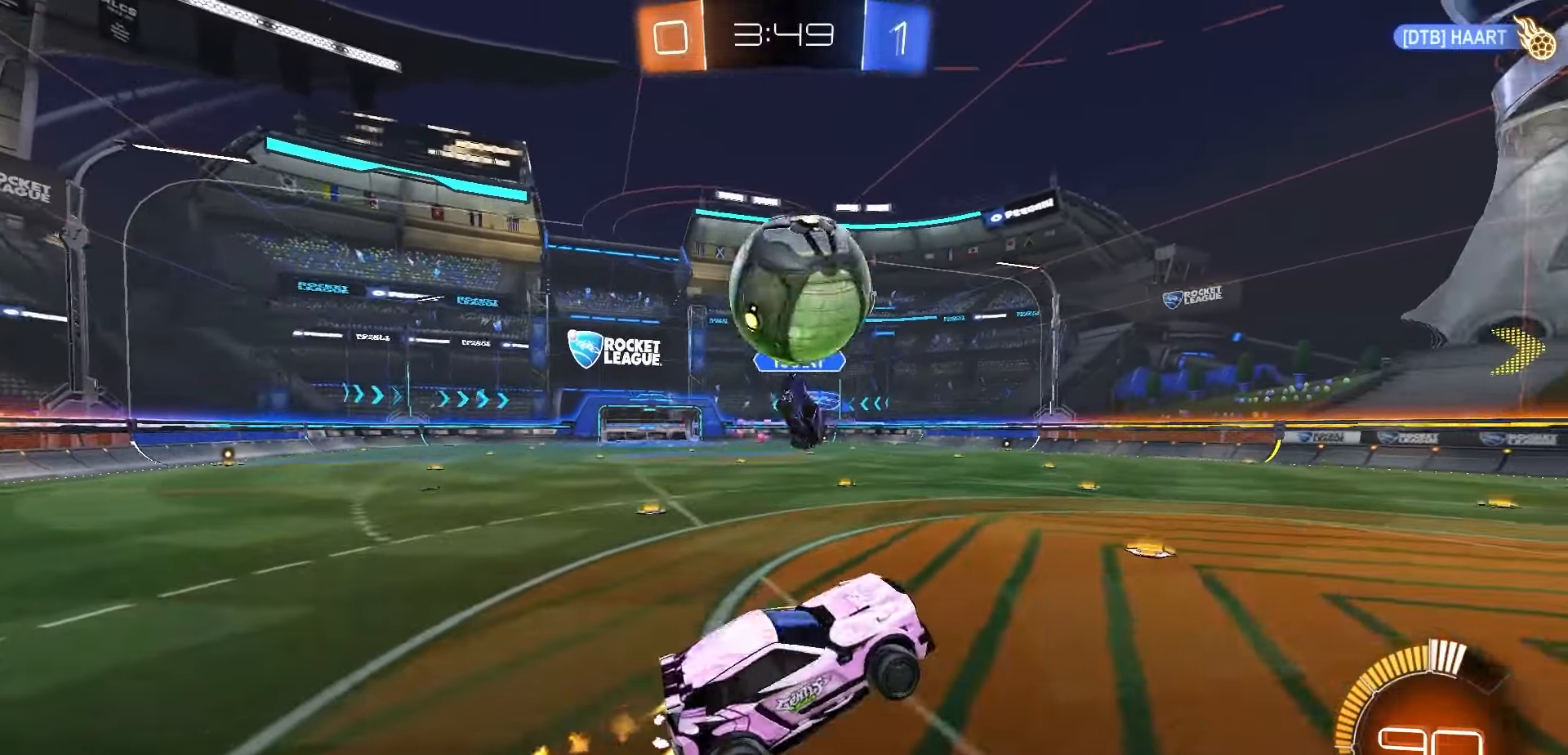
{"dt_ms": 500, "buttons": [], "left_stick": "down-left", "right_stick": "center", "events": [[50, "left_stick", "up-left"], [150, "B", "up"], [200, "A", "down"], [317, "left_stick", "down-left"], [383, "A", "up"], [500, "R1", "up"]]}
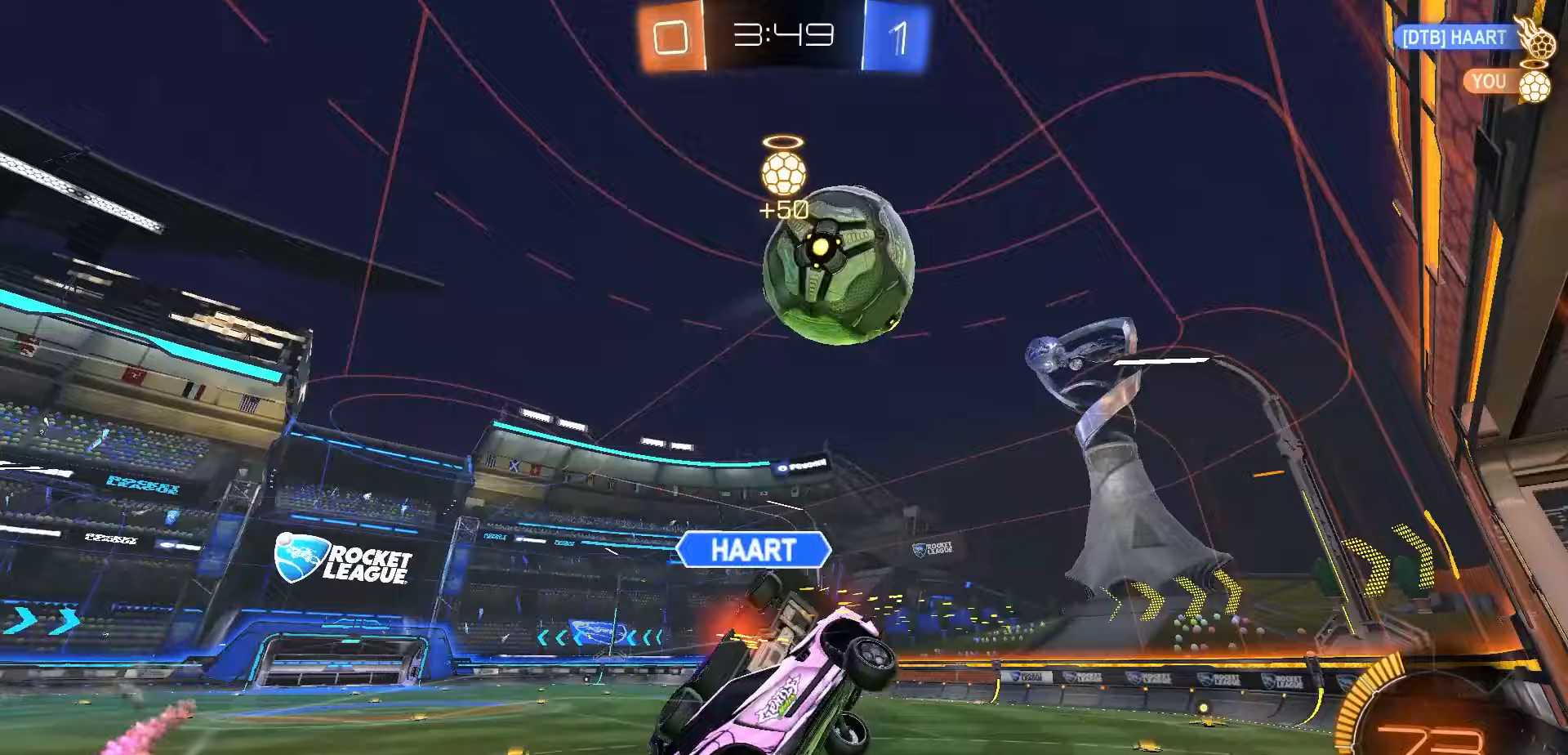
{"dt_ms": 500, "buttons": [], "left_stick": "right", "right_stick": "center", "events": [[83, "left_stick", "down"], [333, "left_stick", "right"]]}
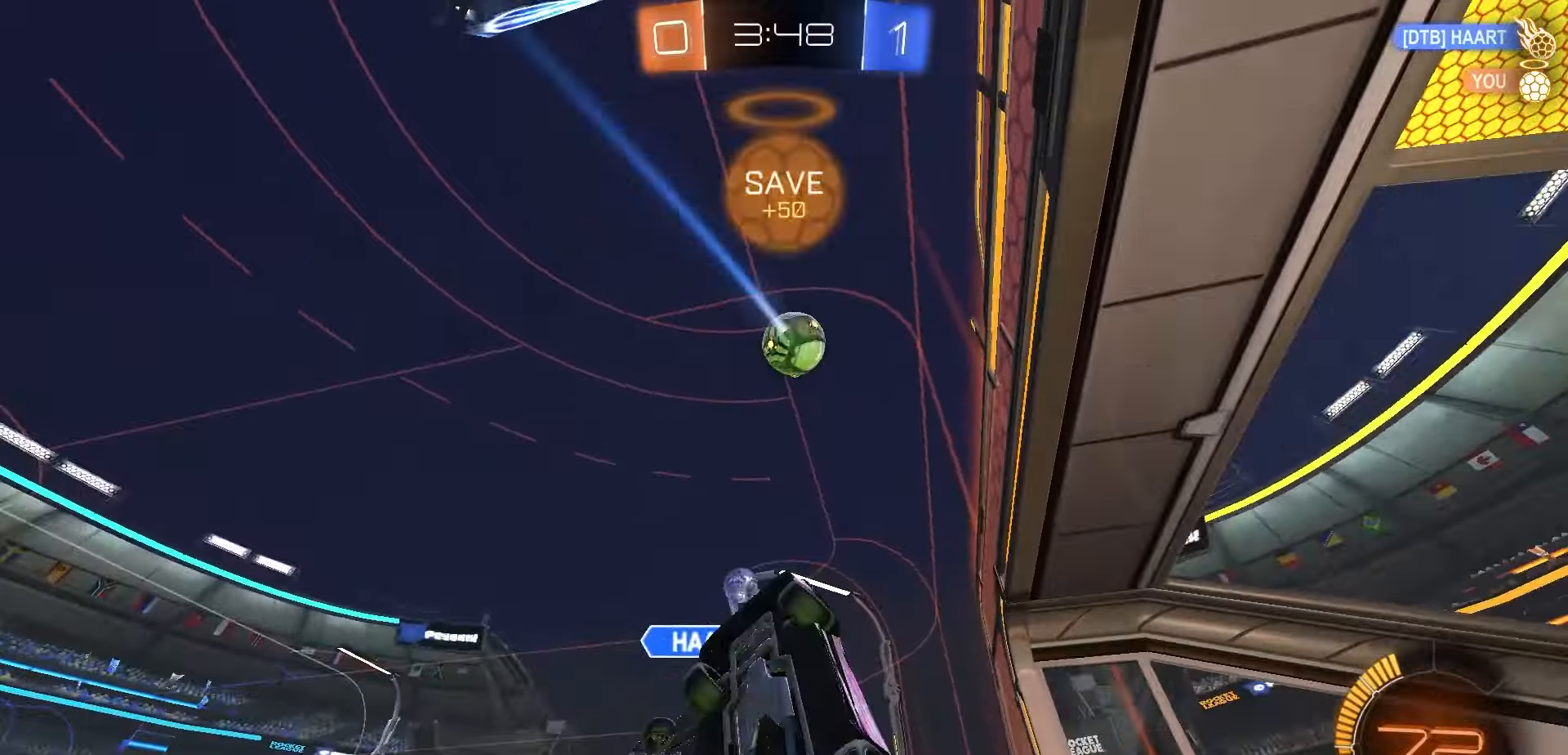
{"dt_ms": 500, "buttons": ["R1"], "left_stick": "center", "right_stick": "center", "events": [[33, "Y", "down"], [100, "Y", "up"], [117, "R1", "down"], [150, "X", "down"], [350, "X", "up"], [367, "left_stick", "center"]]}
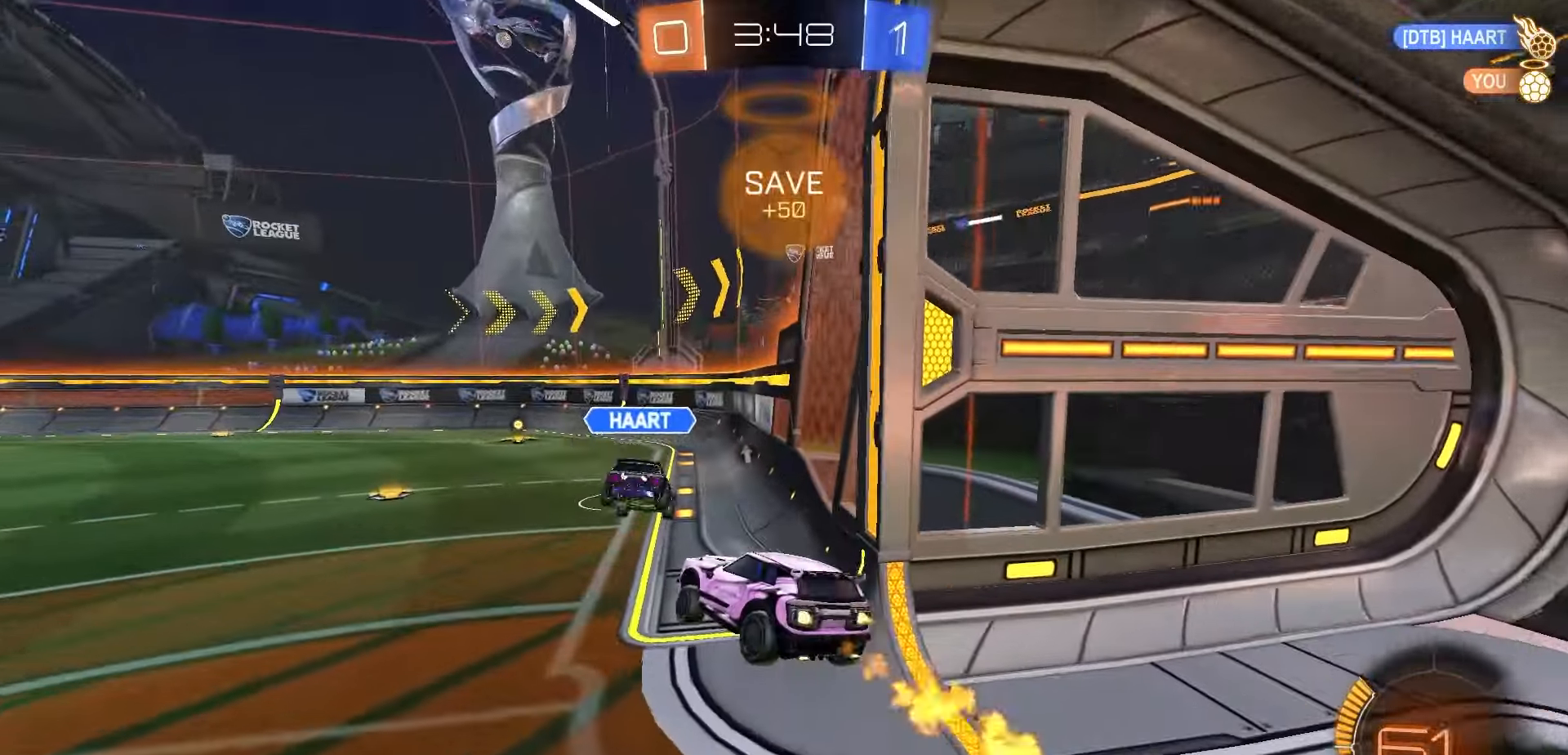
{"dt_ms": 500, "buttons": ["R1"], "left_stick": "left", "right_stick": "center", "events": [[150, "B", "down"], [217, "B", "up"], [217, "left_stick", "left"], [300, "left_stick", "center"], [433, "left_stick", "left"]]}
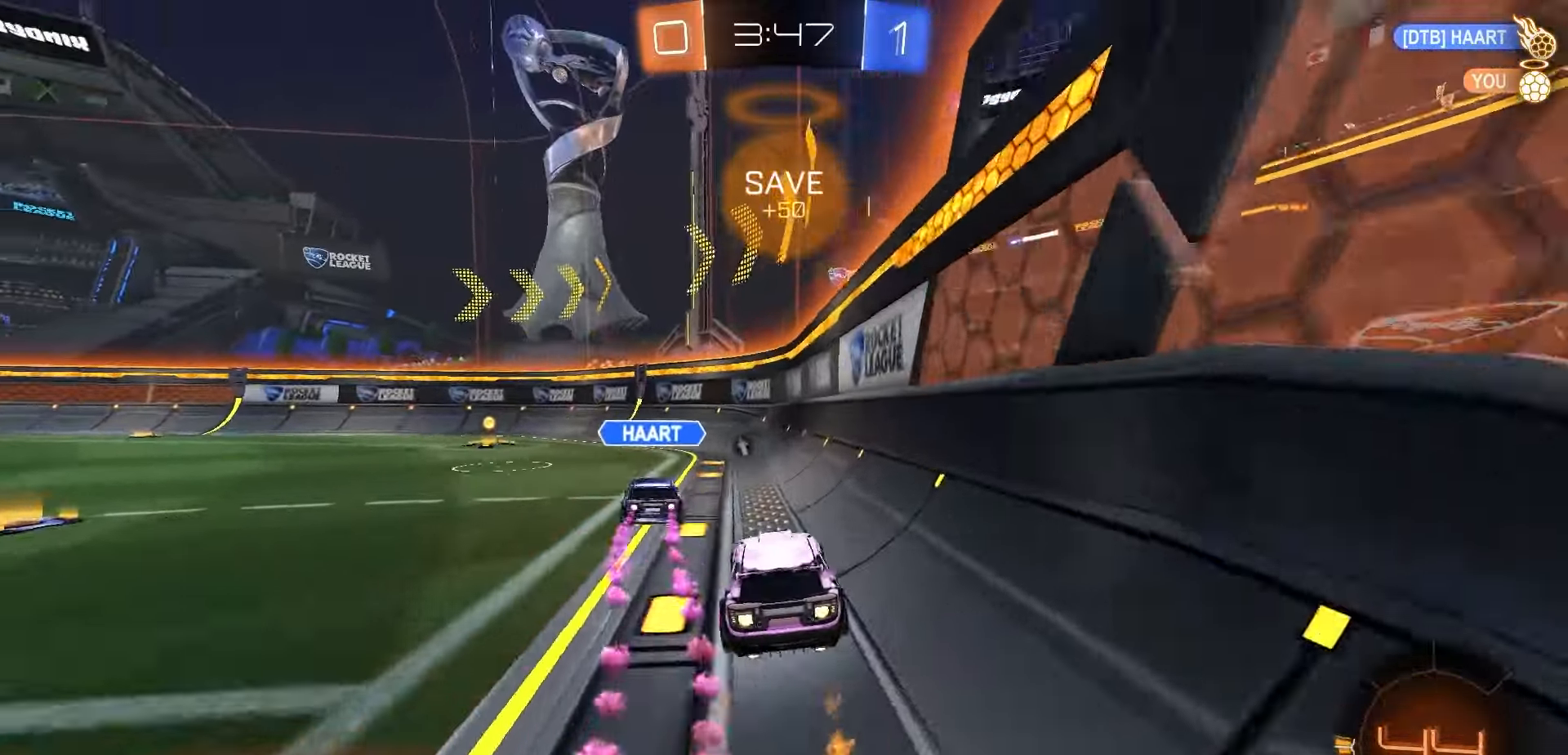
{"dt_ms": 500, "buttons": ["R1"], "left_stick": "left", "right_stick": "center", "events": [[217, "left_stick", "center"], [400, "left_stick", "left"]]}
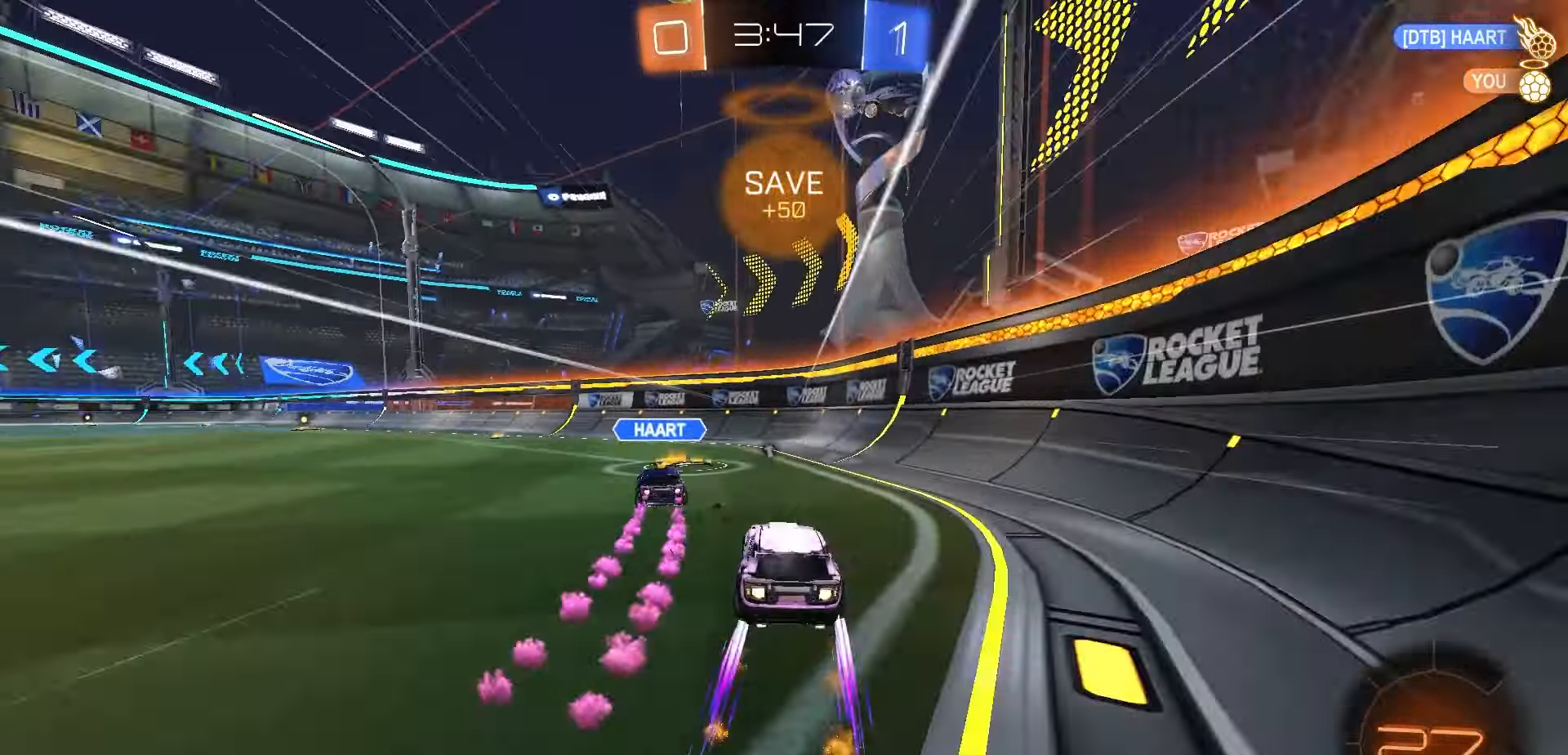
{"dt_ms": 500, "buttons": ["L2"], "left_stick": "left", "right_stick": "center", "events": [[33, "R1", "up"], [67, "left_stick", "center"], [167, "L2", "down"], [283, "Y", "down"], [283, "left_stick", "left"], [333, "Y", "up"]]}
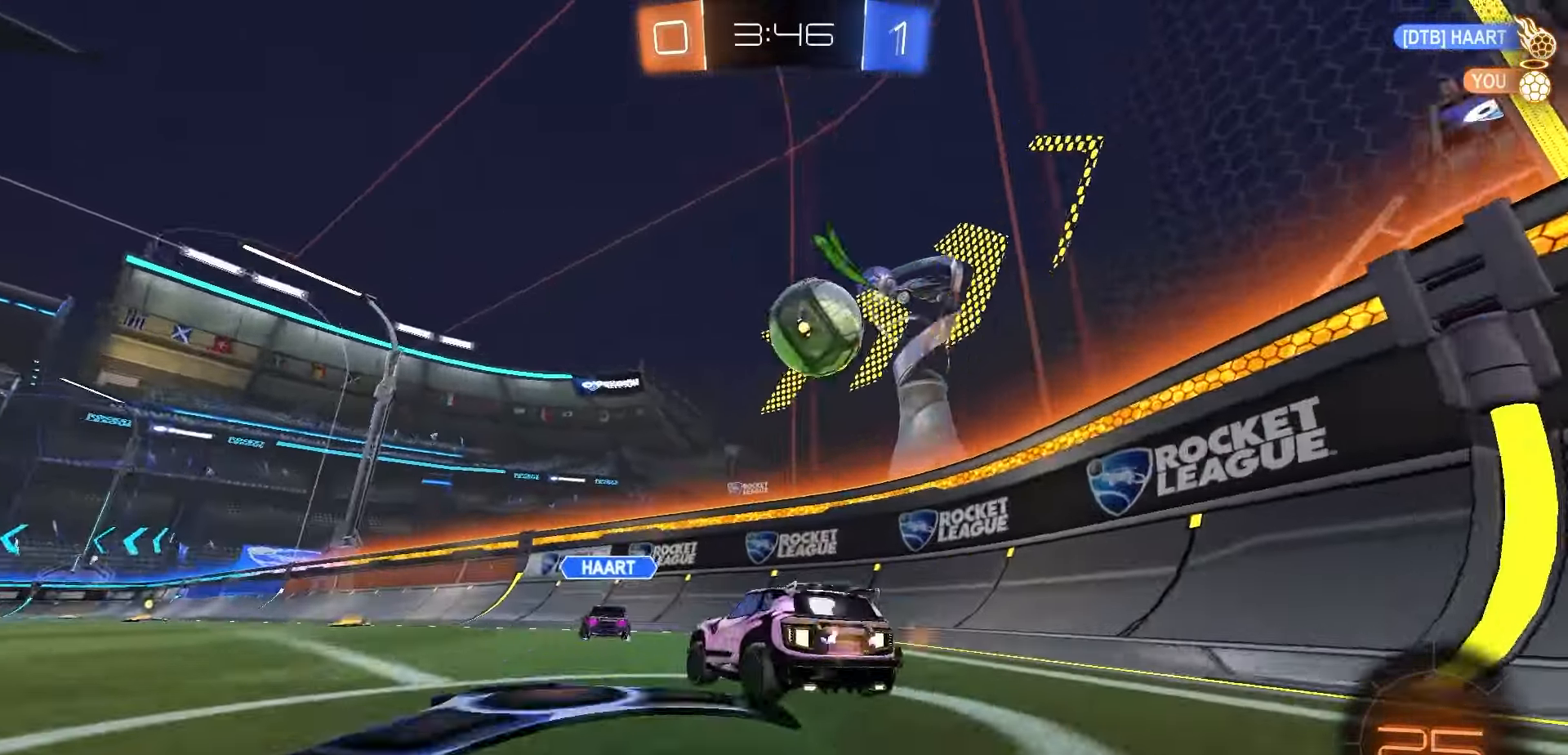
{"dt_ms": 1000, "buttons": [], "left_stick": "center", "right_stick": "center", "events": [[33, "left_stick", "center"], [50, "L2", "up"], [217, "left_stick", "left"], [500, "left_stick", "center"], [650, "left_stick", "left"], [717, "Y", "down"], [767, "left_stick", "center"], [800, "Y", "up"]]}
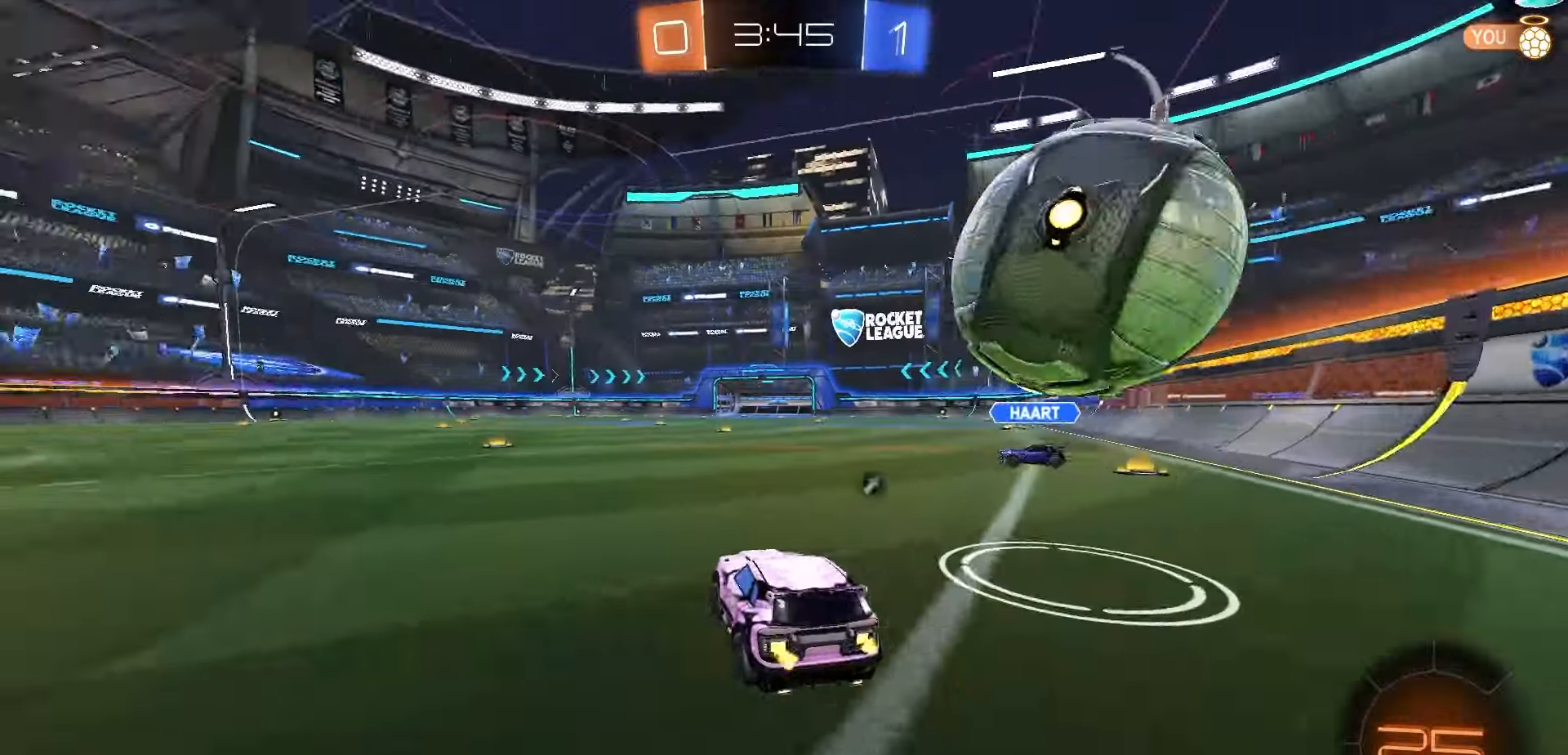
{"dt_ms": 500, "buttons": [], "left_stick": "center", "right_stick": "center", "events": [[83, "left_stick", "left"], [133, "left_stick", "center"], [267, "left_stick", "left"], [350, "left_stick", "center"]]}
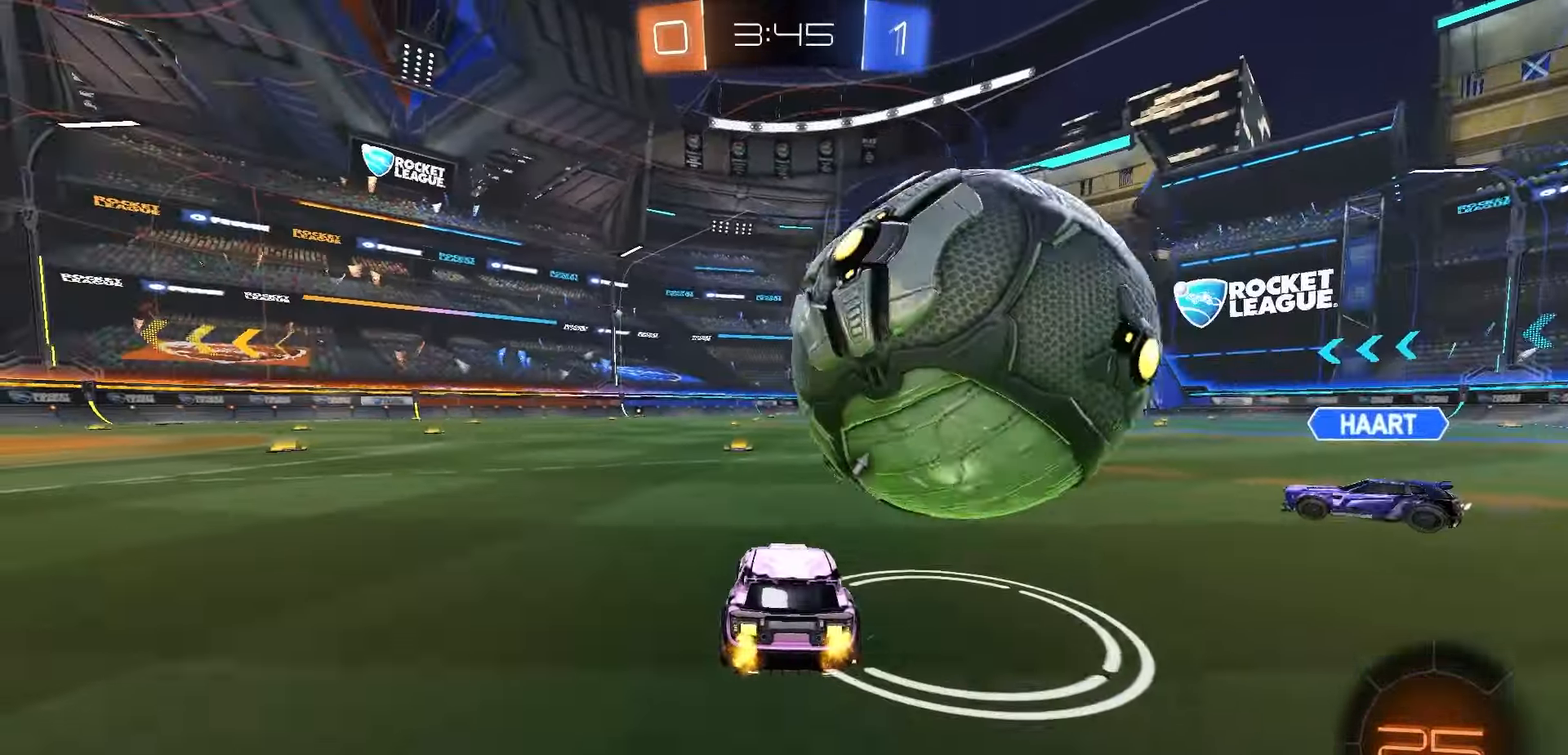
{"dt_ms": 500, "buttons": [], "left_stick": "down-left", "right_stick": "center", "events": [[17, "left_stick", "right"], [250, "left_stick", "center"], [367, "left_stick", "left"], [433, "left_stick", "down-left"]]}
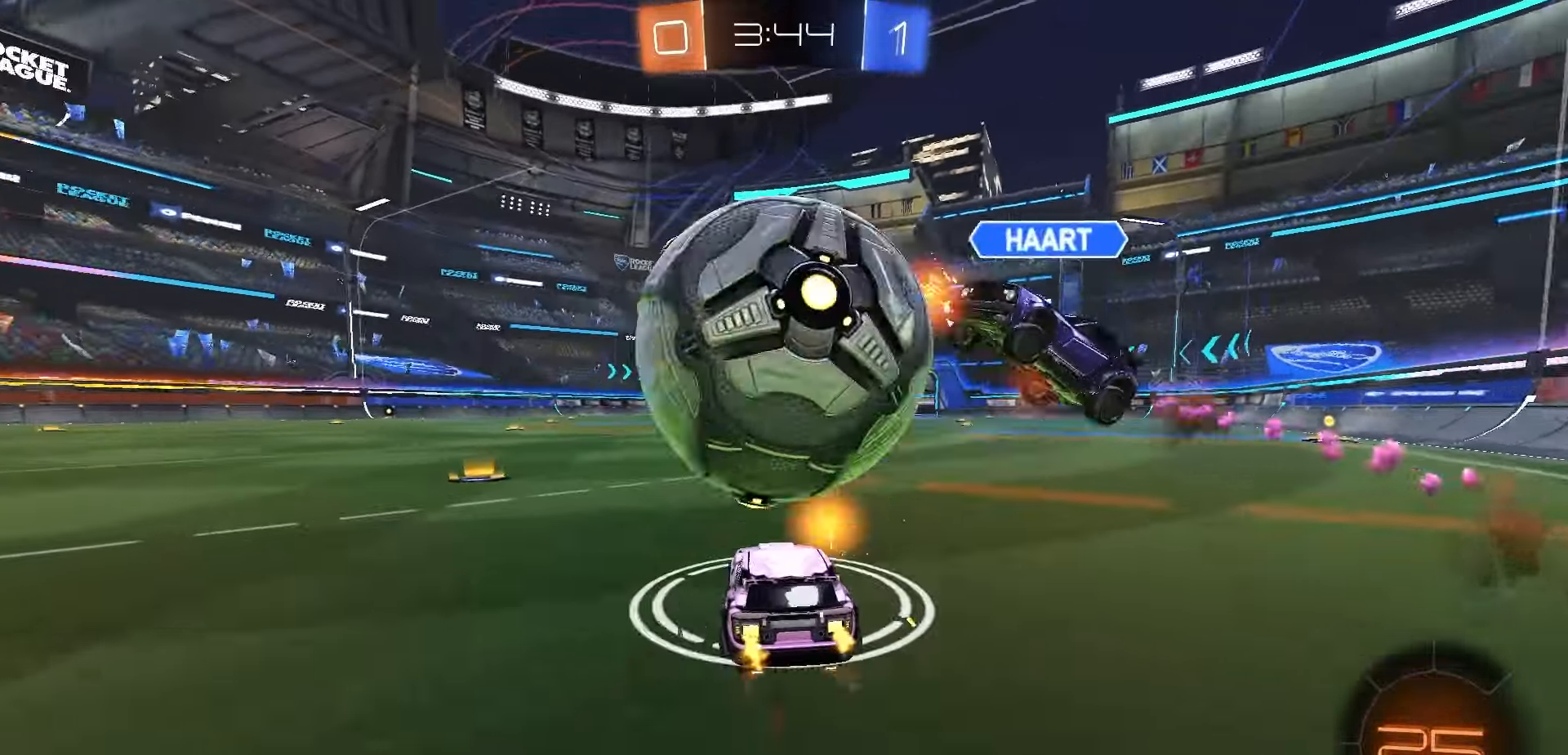
{"dt_ms": 500, "buttons": ["A", "R1"], "left_stick": "center", "right_stick": "center", "events": [[33, "R1", "down"], [67, "Y", "down"], [100, "left_stick", "left"], [117, "L1", "down"], [167, "Y", "up"], [183, "L1", "up"], [483, "A", "down"], [483, "left_stick", "center"]]}
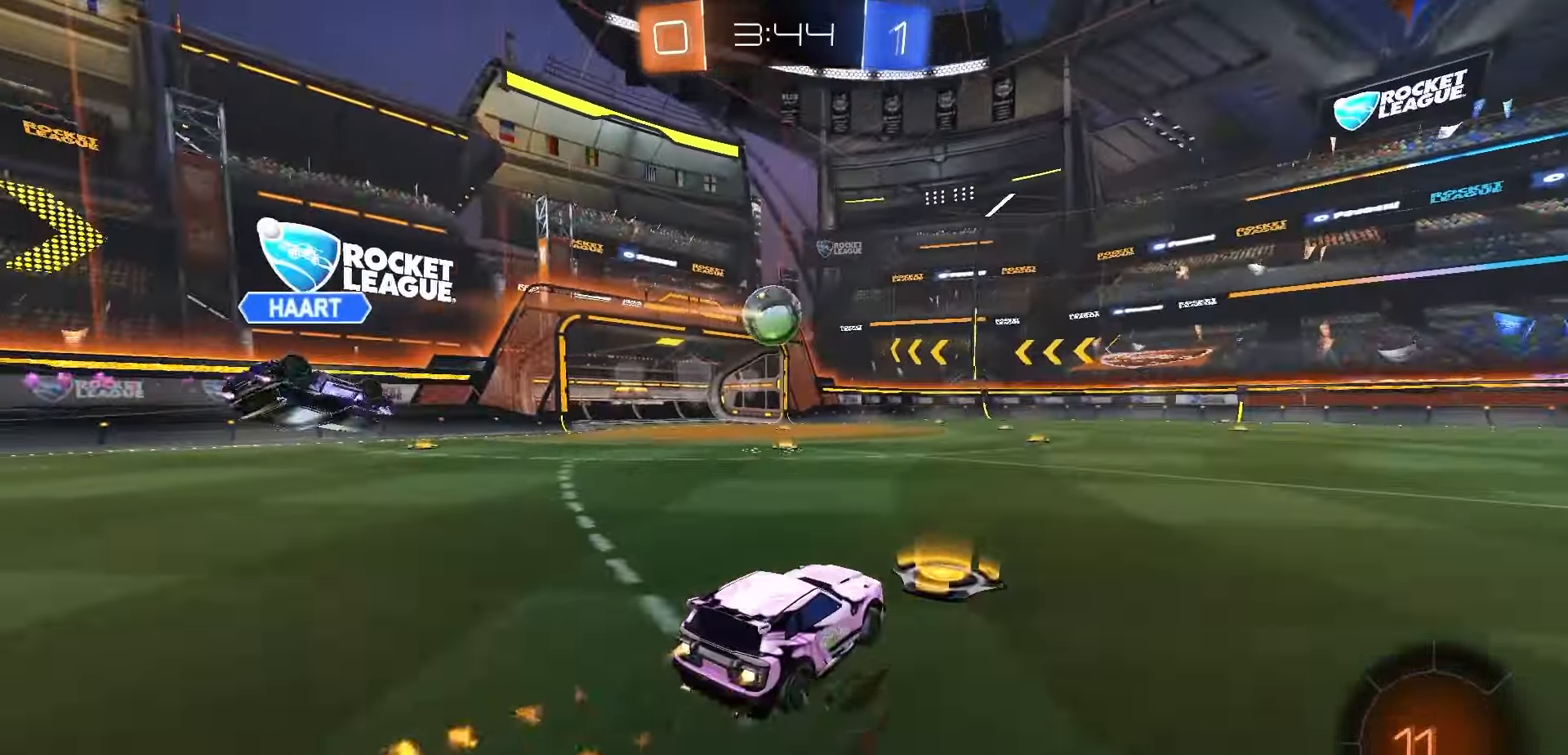
{"dt_ms": 500, "buttons": ["R1"], "left_stick": "down-left", "right_stick": "center", "events": [[50, "A", "up"], [83, "left_stick", "up-left"], [117, "A", "down"], [150, "left_stick", "down"], [217, "A", "up"], [283, "left_stick", "down-left"]]}
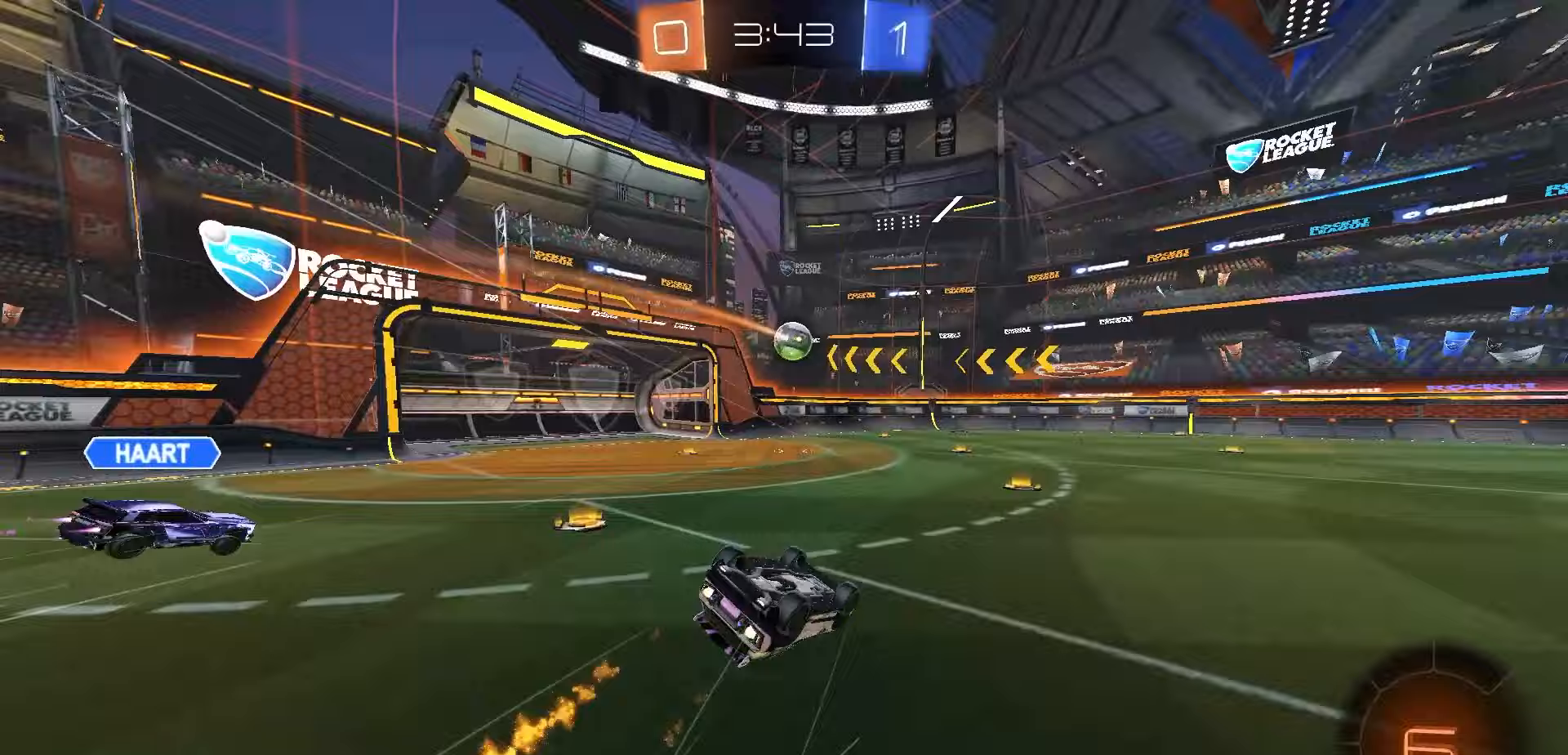
{"dt_ms": 500, "buttons": [], "left_stick": "center", "right_stick": "center", "events": [[17, "X", "down"], [167, "R1", "up"], [333, "left_stick", "center"], [417, "X", "up"]]}
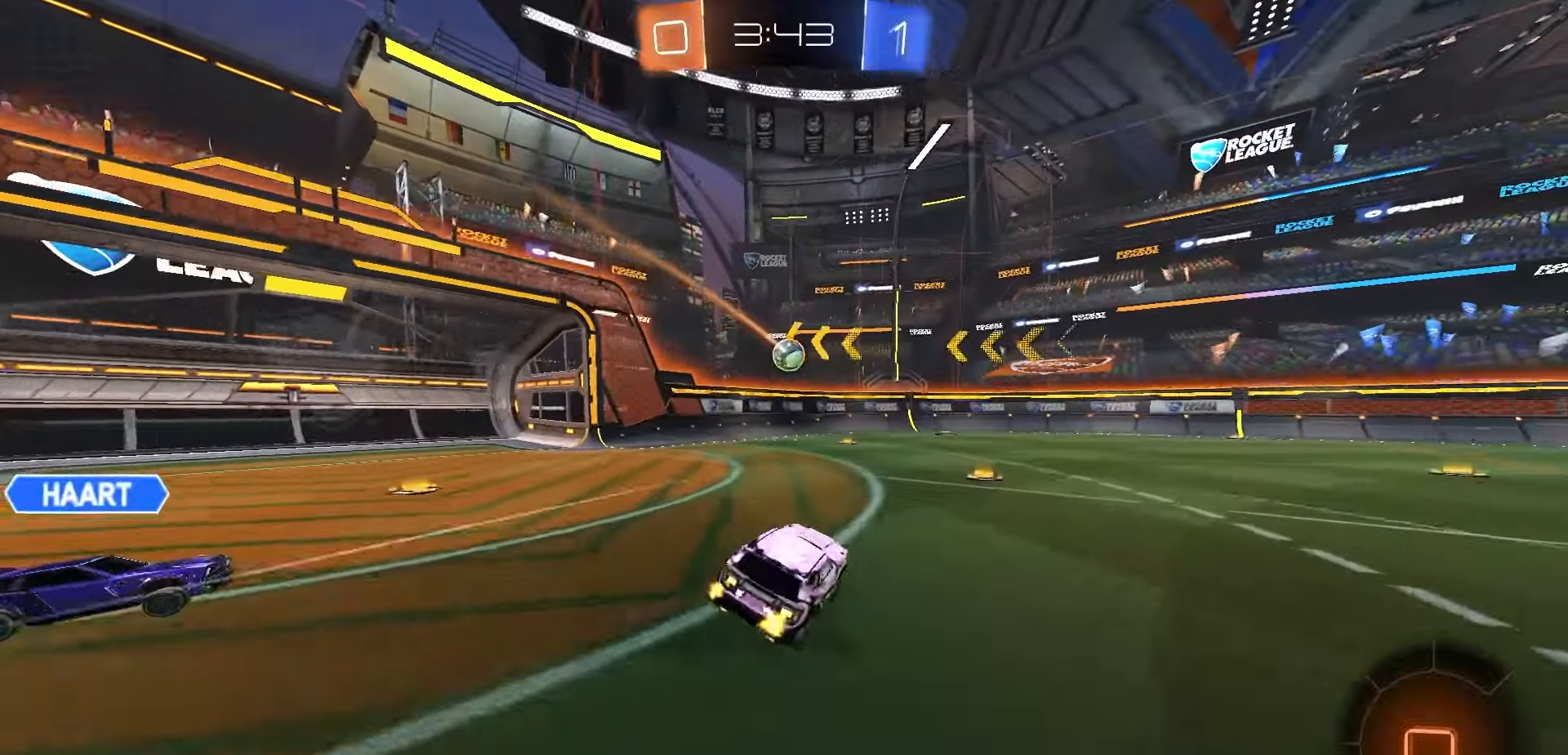
{"dt_ms": 500, "buttons": [], "left_stick": "center", "right_stick": "center", "events": [[400, "left_stick", "left"], [483, "left_stick", "center"]]}
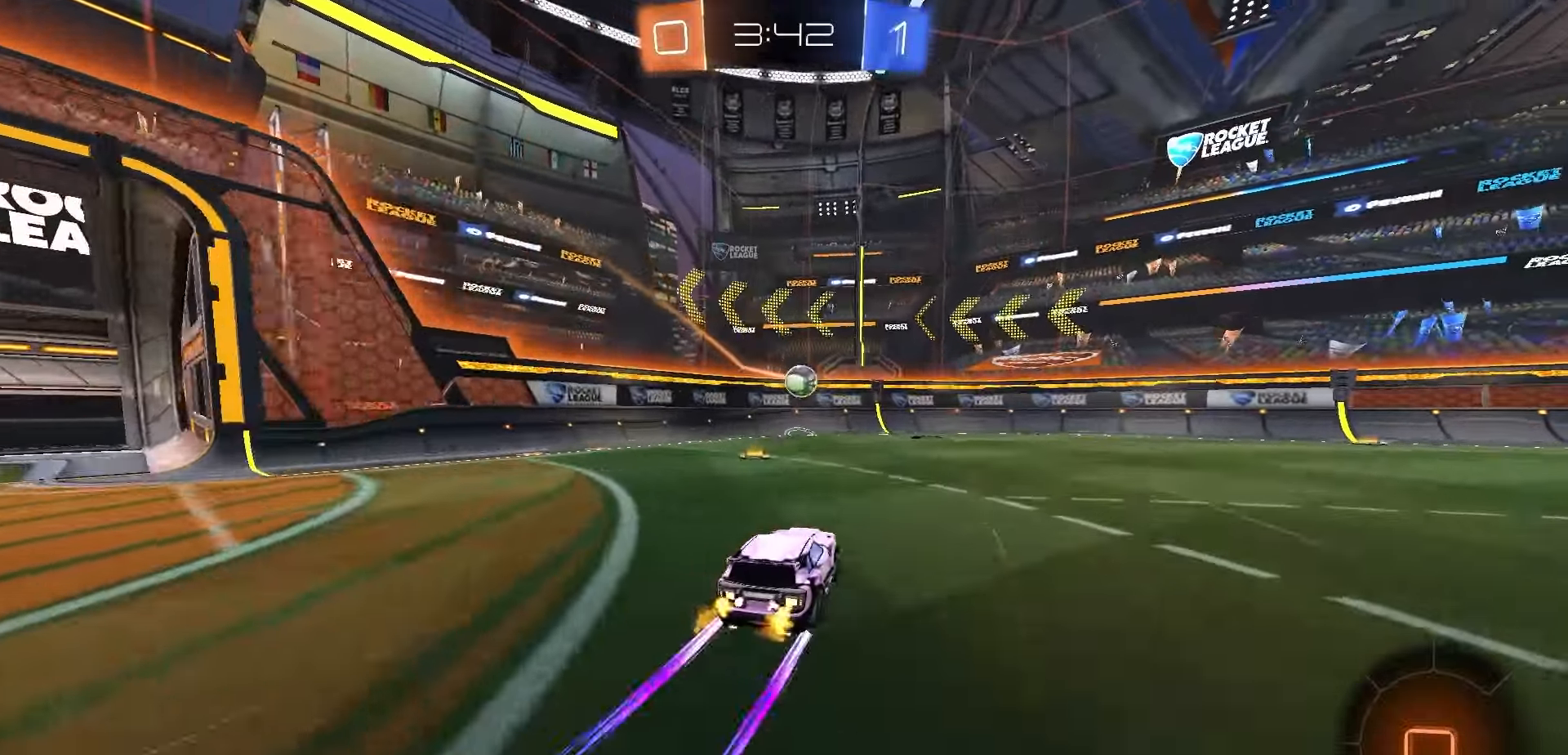
{"dt_ms": 500, "buttons": [], "left_stick": "right", "right_stick": "center", "events": [[400, "left_stick", "right"]]}
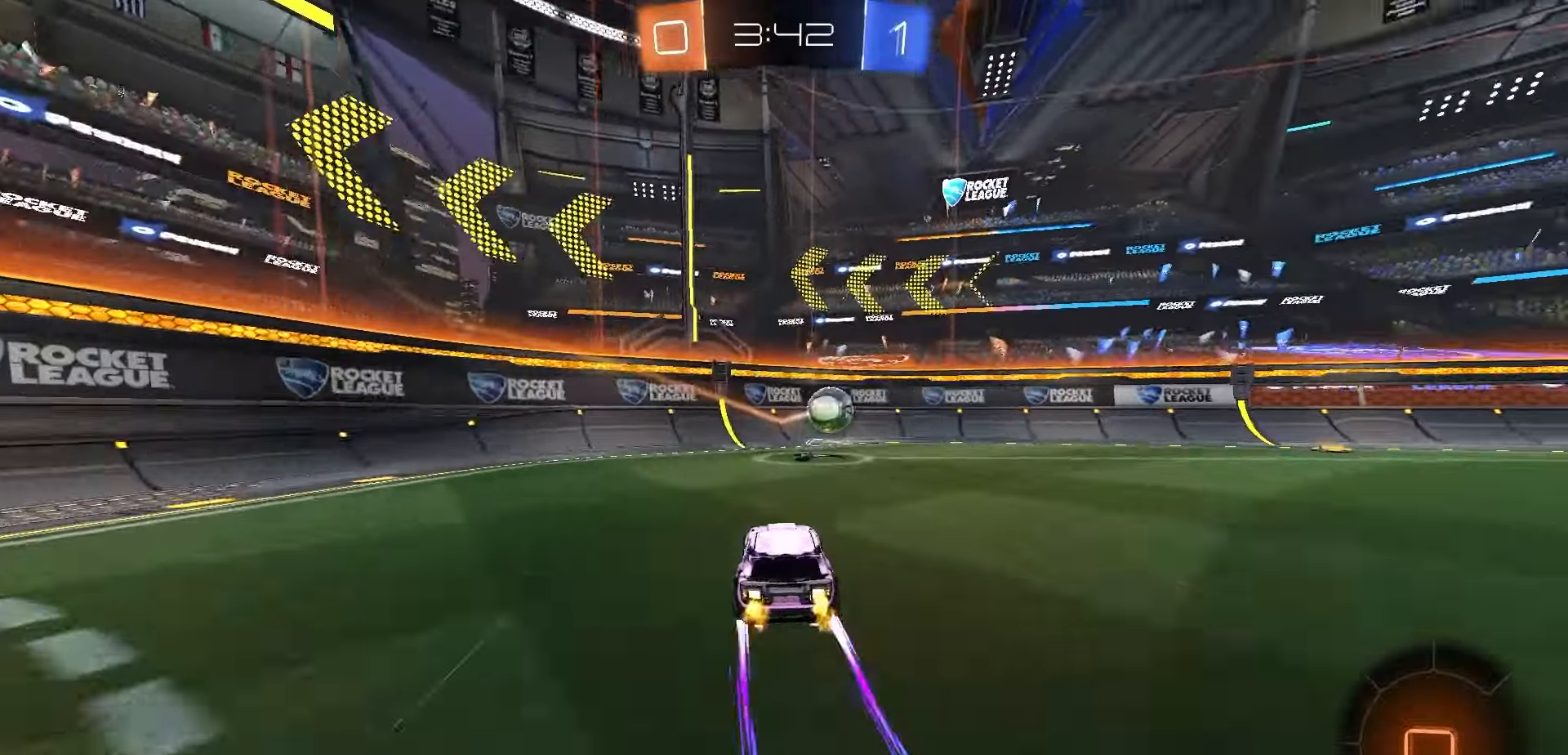
{"dt_ms": 500, "buttons": [], "left_stick": "right", "right_stick": "center", "events": [[17, "left_stick", "center"], [150, "left_stick", "right"]]}
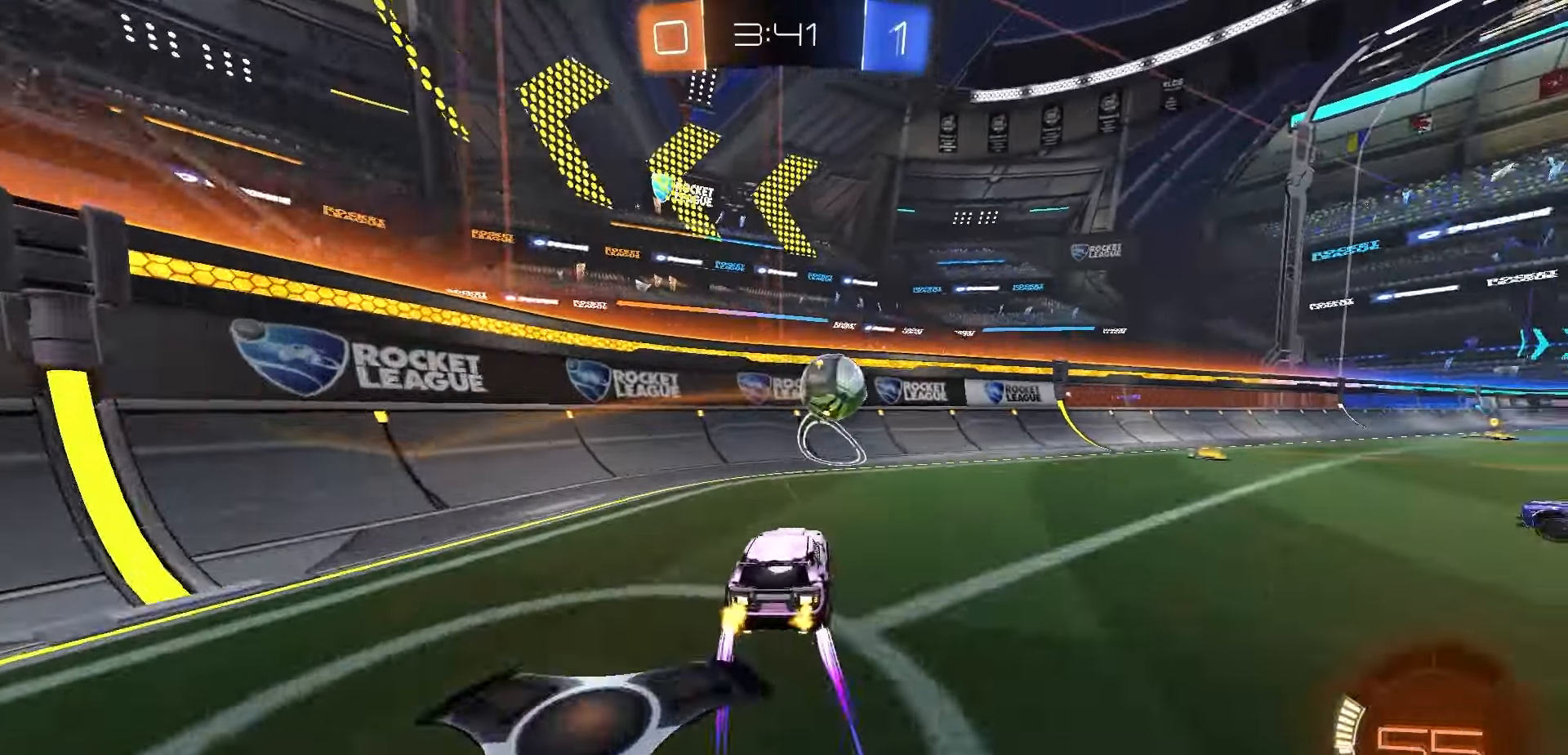
{"dt_ms": 500, "buttons": ["L2"], "left_stick": "left", "right_stick": "center", "events": [[183, "left_stick", "center"], [350, "L2", "down"], [450, "left_stick", "left"]]}
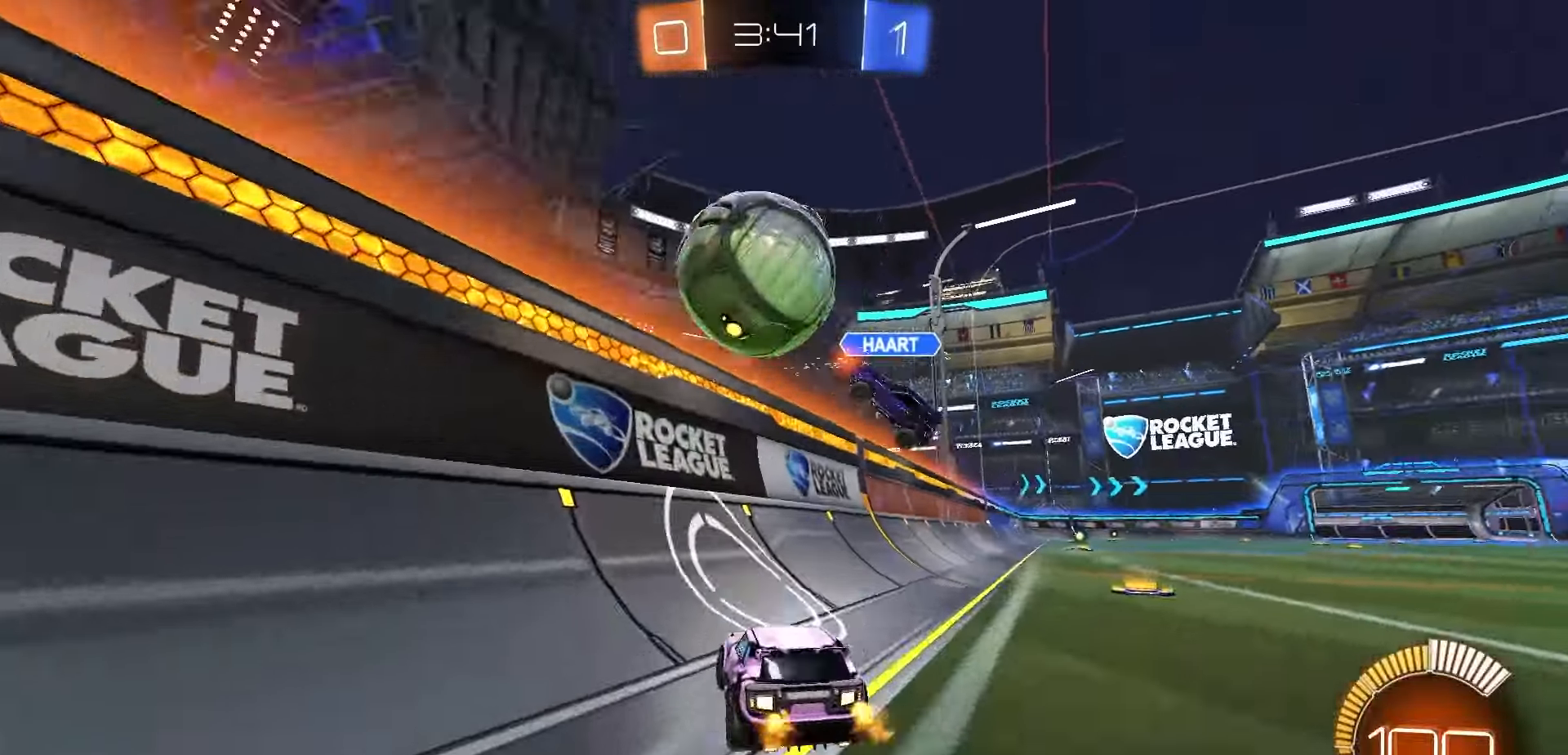
{"dt_ms": 500, "buttons": [], "left_stick": "right", "right_stick": "center", "events": [[33, "left_stick", "center"], [83, "L2", "up"], [83, "left_stick", "right"], [217, "L1", "down"], [350, "L1", "up"]]}
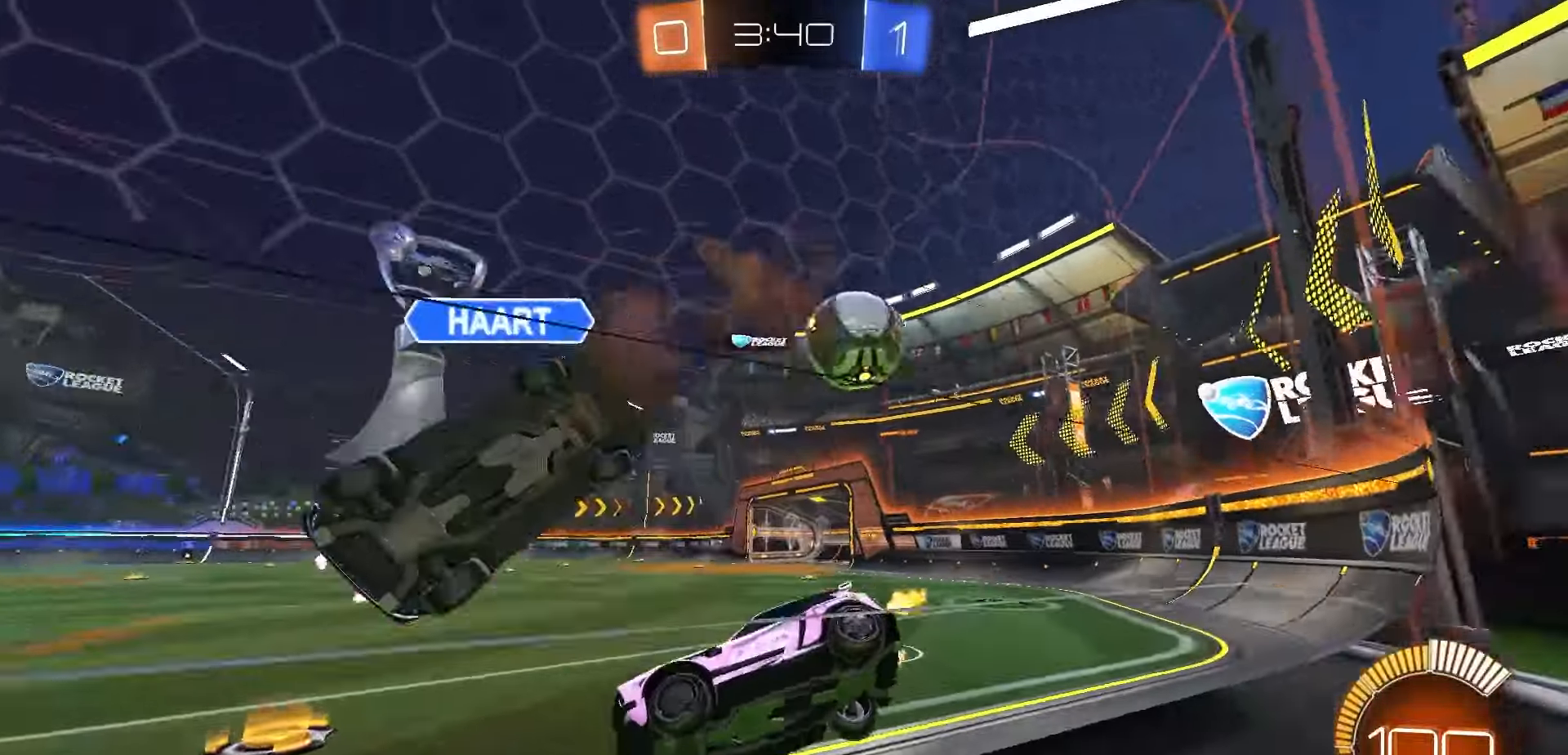
{"dt_ms": 500, "buttons": ["R1"], "left_stick": "right", "right_stick": "center", "events": [[17, "R1", "down"]]}
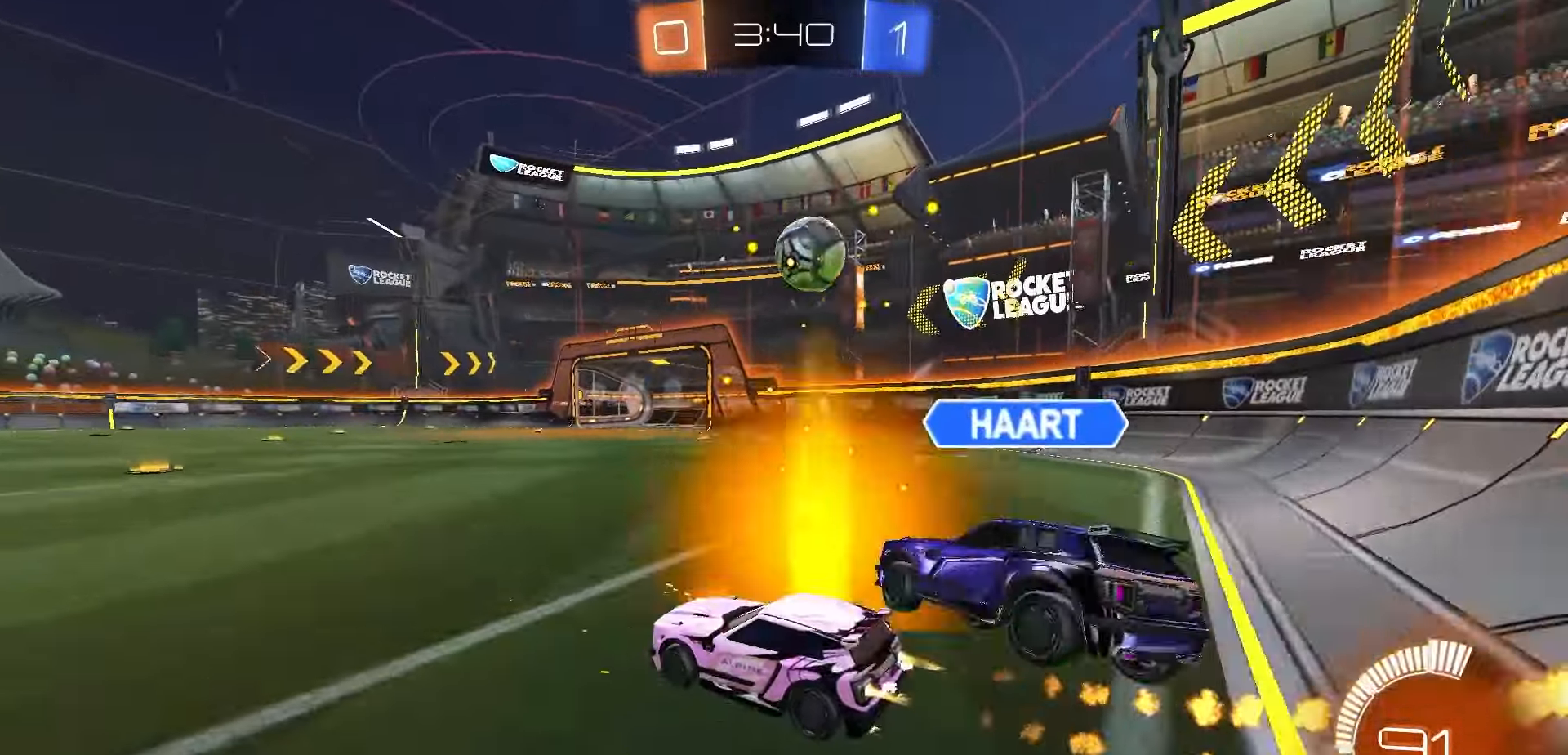
{"dt_ms": 500, "buttons": [], "left_stick": "center", "right_stick": "center", "events": [[100, "R1", "up"], [200, "R1", "down"], [467, "R1", "up"], [467, "left_stick", "center"]]}
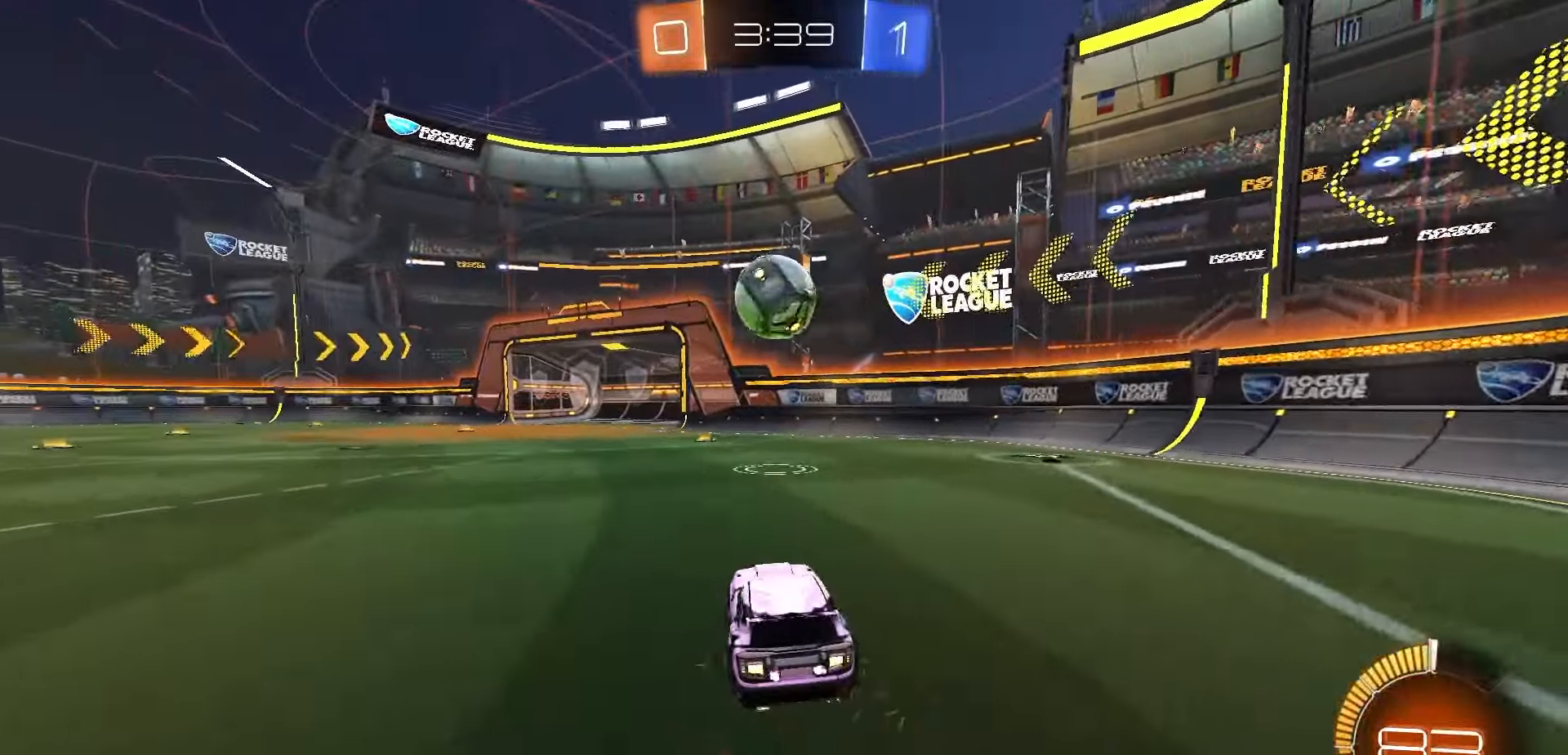
{"dt_ms": 500, "buttons": [], "left_stick": "center", "right_stick": "center", "events": [[200, "left_stick", "right"], [300, "left_stick", "center"]]}
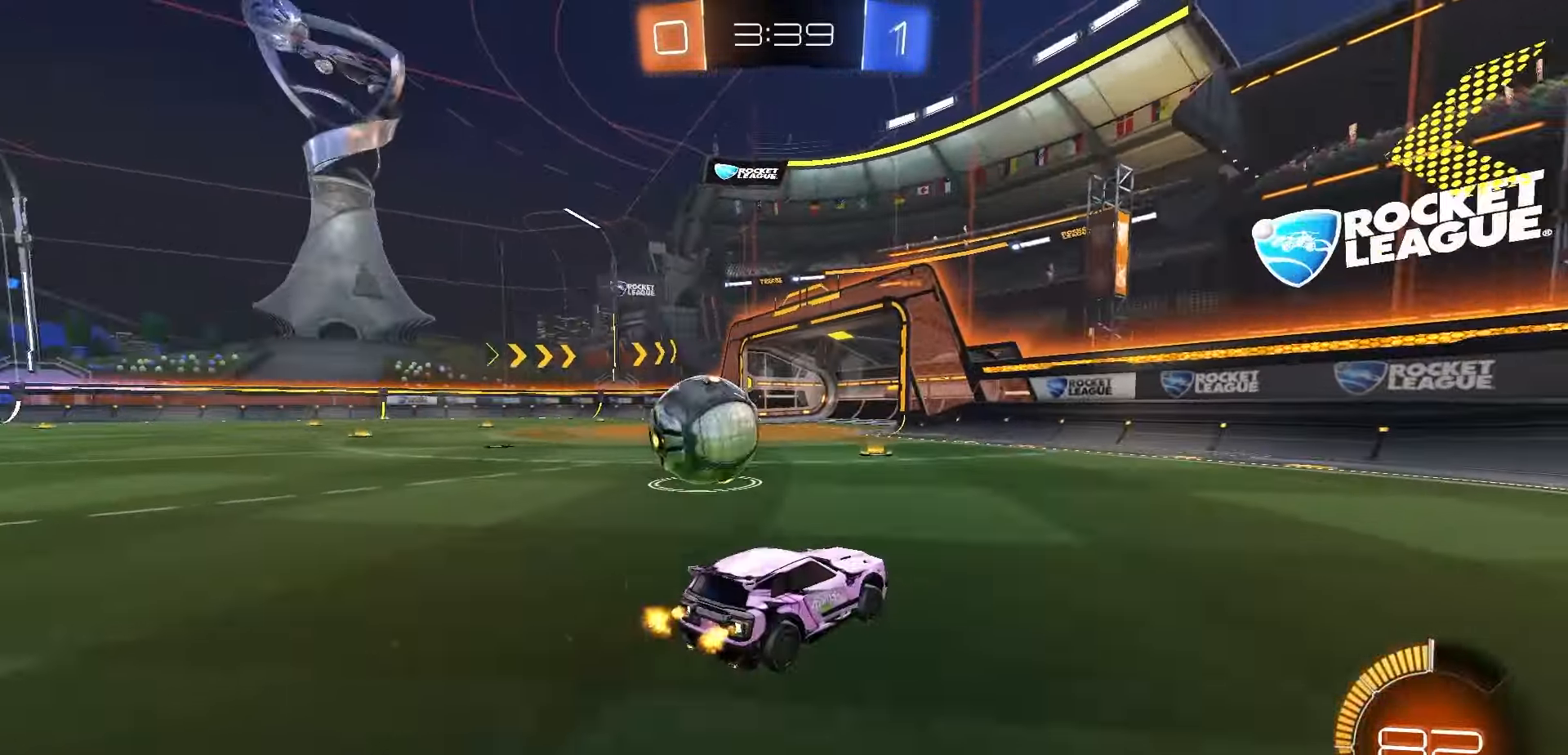
{"dt_ms": 500, "buttons": [], "left_stick": "left", "right_stick": "center", "events": [[33, "left_stick", "left"]]}
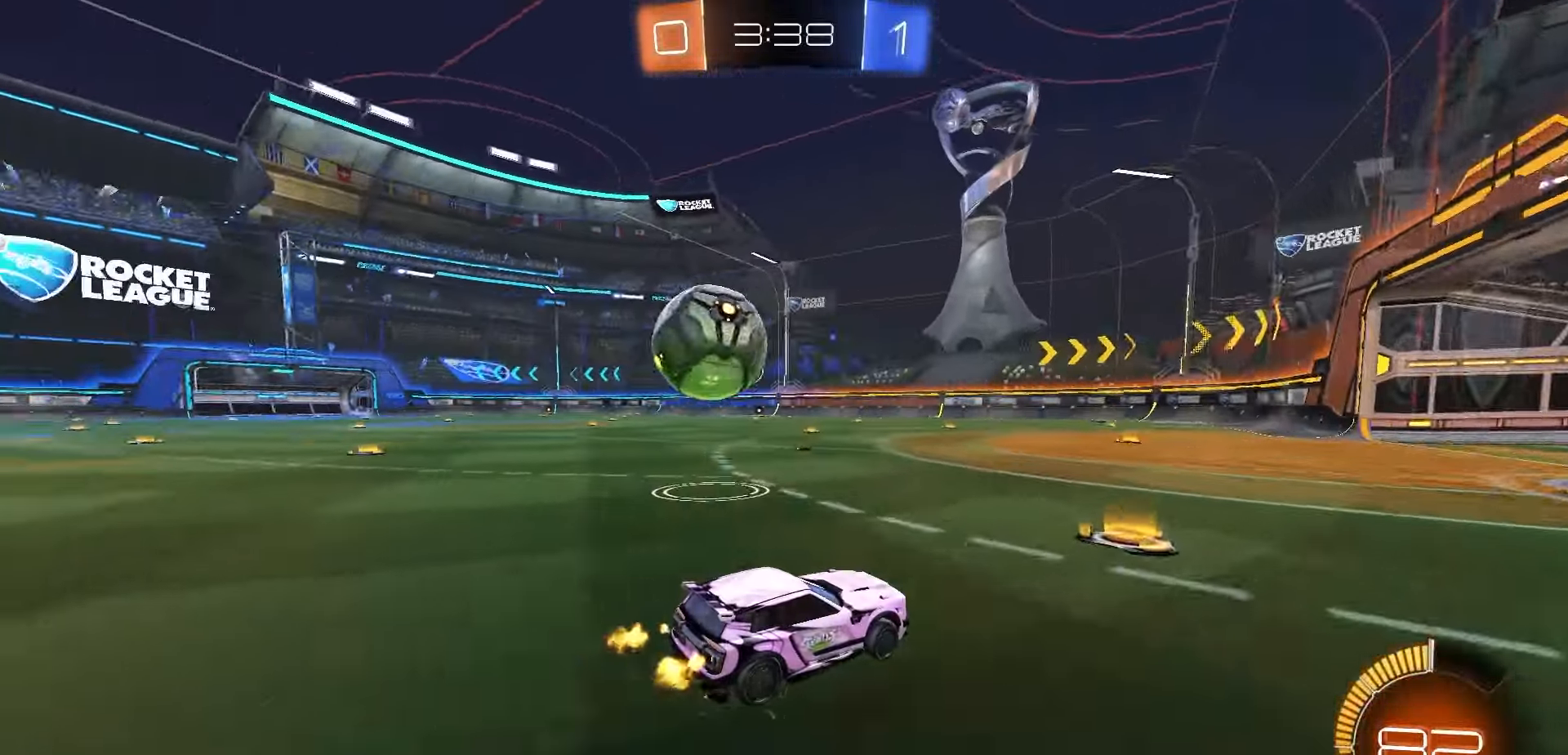
{"dt_ms": 500, "buttons": [], "left_stick": "center", "right_stick": "center", "events": [[467, "left_stick", "center"]]}
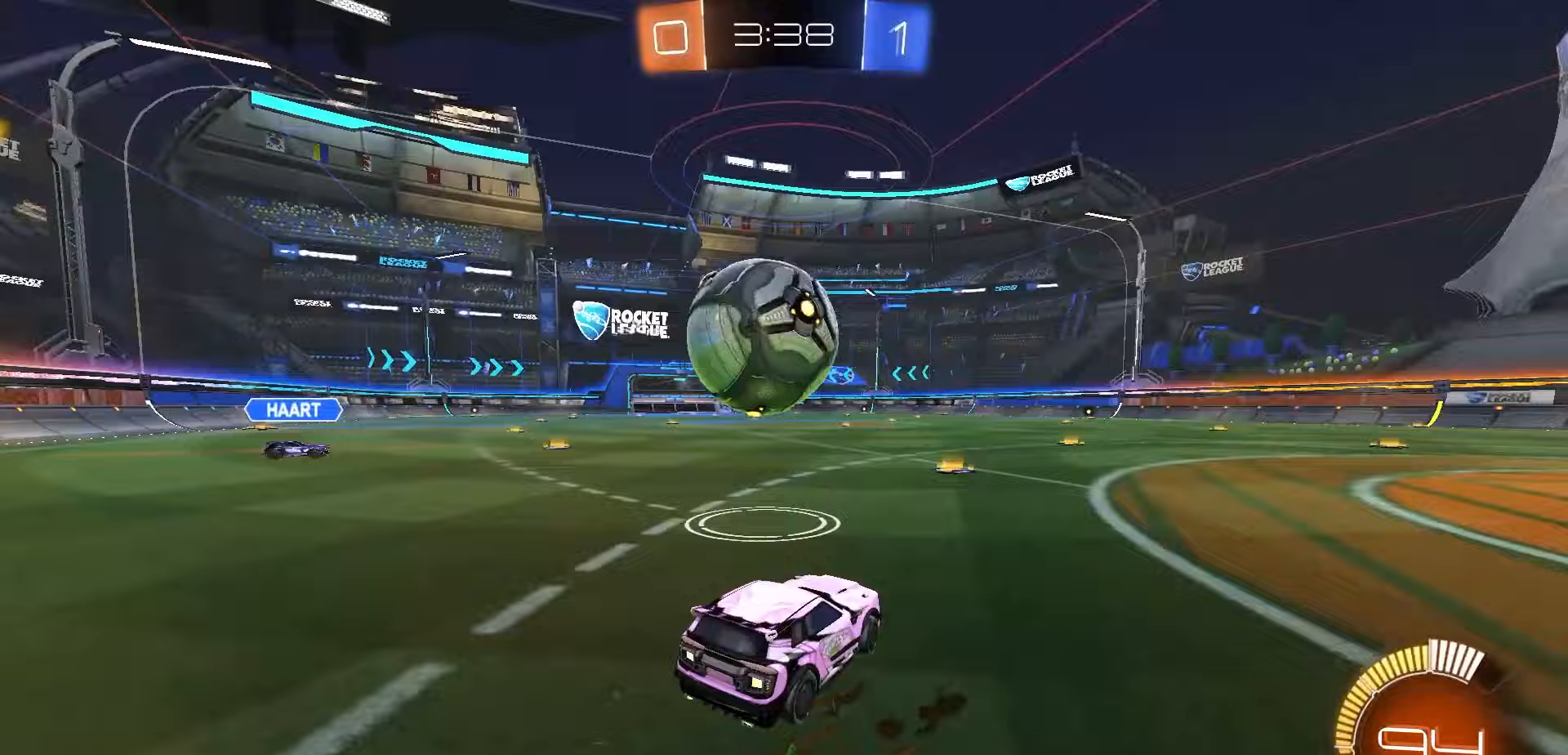
{"dt_ms": 500, "buttons": [], "left_stick": "left", "right_stick": "center", "events": [[483, "left_stick", "left"]]}
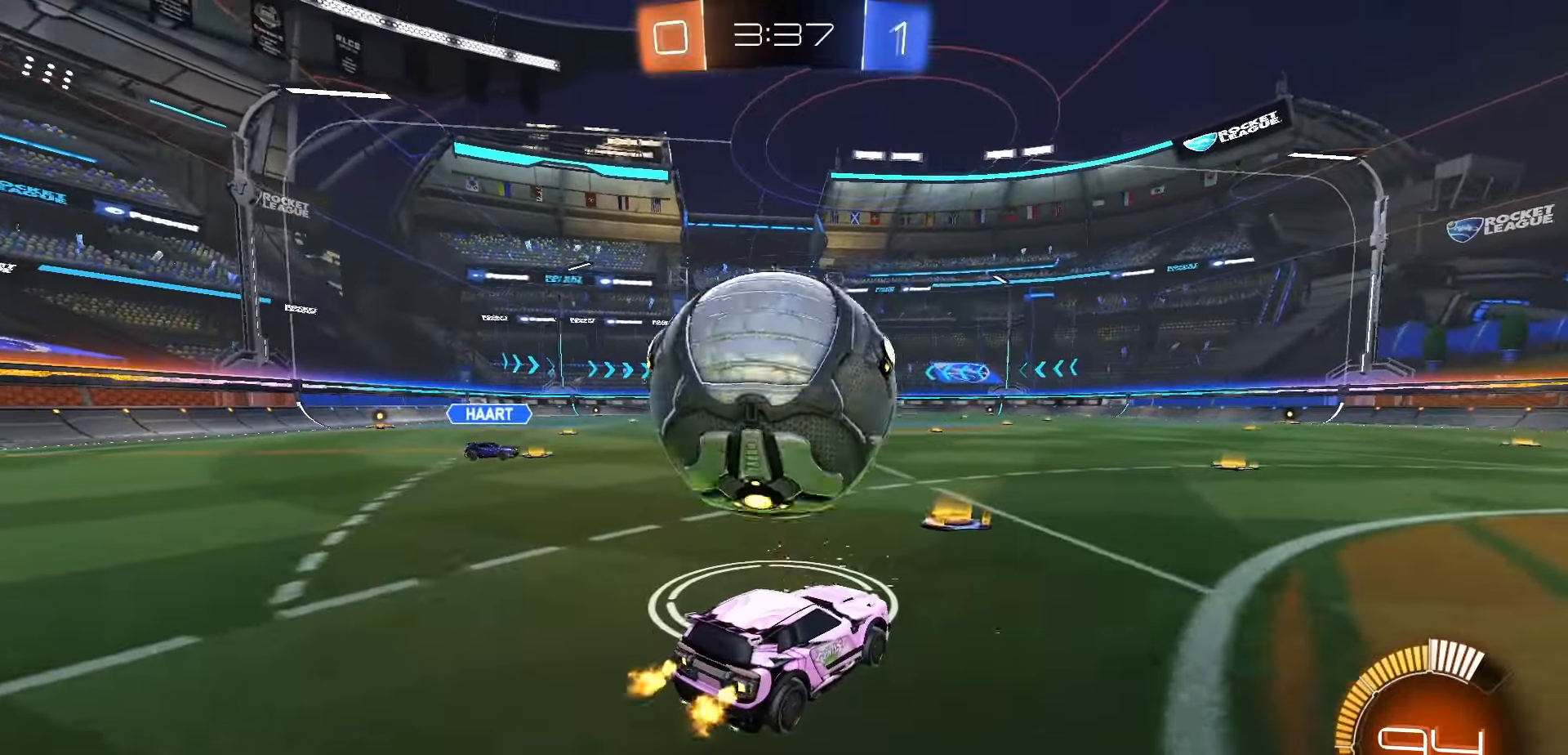
{"dt_ms": 1000, "buttons": [], "left_stick": "center", "right_stick": "center", "events": [[33, "left_stick", "center"], [333, "R1", "down"], [517, "left_stick", "left"], [583, "R1", "up"], [583, "left_stick", "center"], [800, "left_stick", "right"], [917, "left_stick", "center"]]}
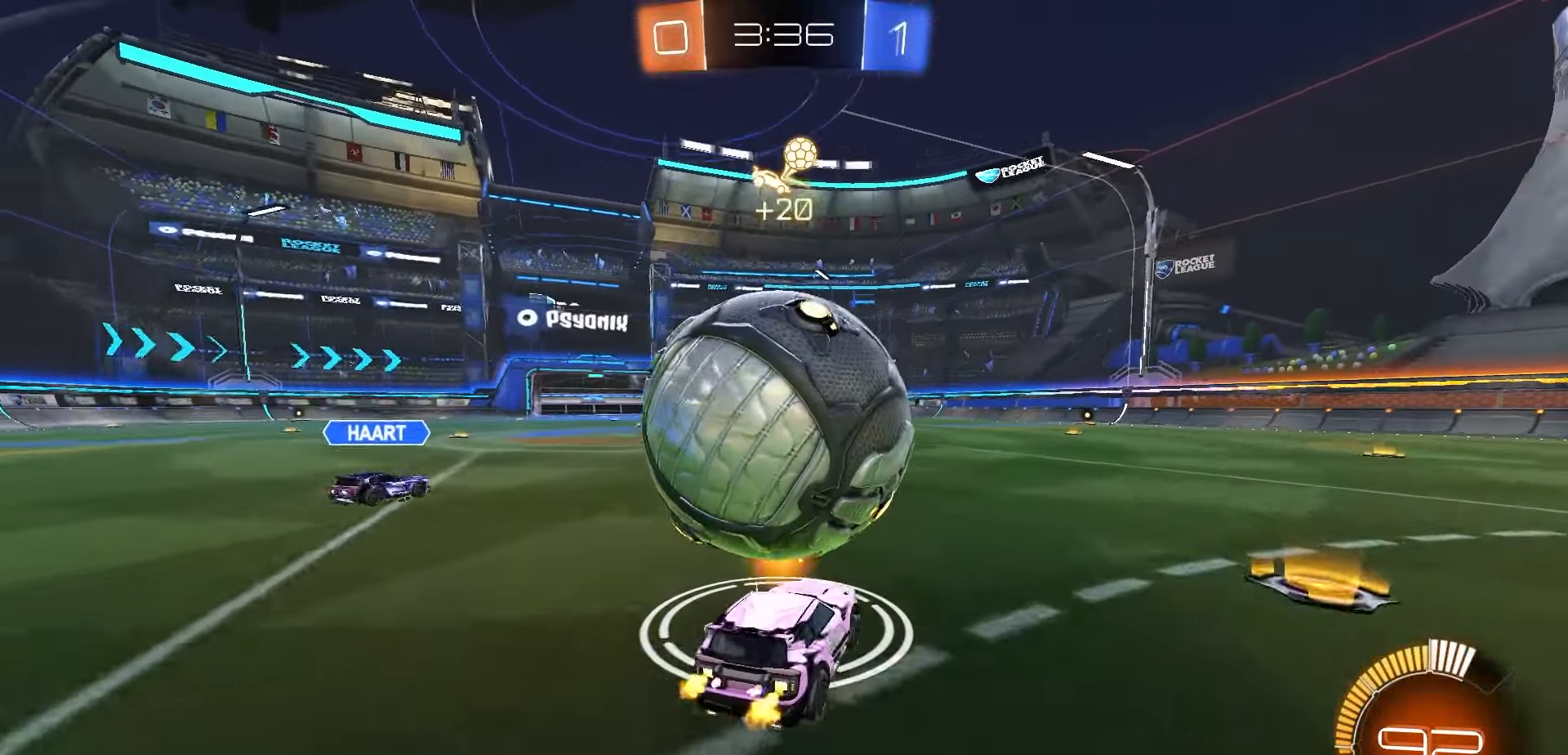
{"dt_ms": 500, "buttons": ["R1"], "left_stick": "up-left", "right_stick": "center", "events": [[133, "left_stick", "left"], [150, "R1", "down"], [200, "left_stick", "center"], [283, "R1", "up"], [317, "left_stick", "left"], [367, "A", "down"], [367, "R1", "down"], [433, "R1", "up"], [433, "left_stick", "up-left"], [467, "A", "up"], [467, "R1", "down"]]}
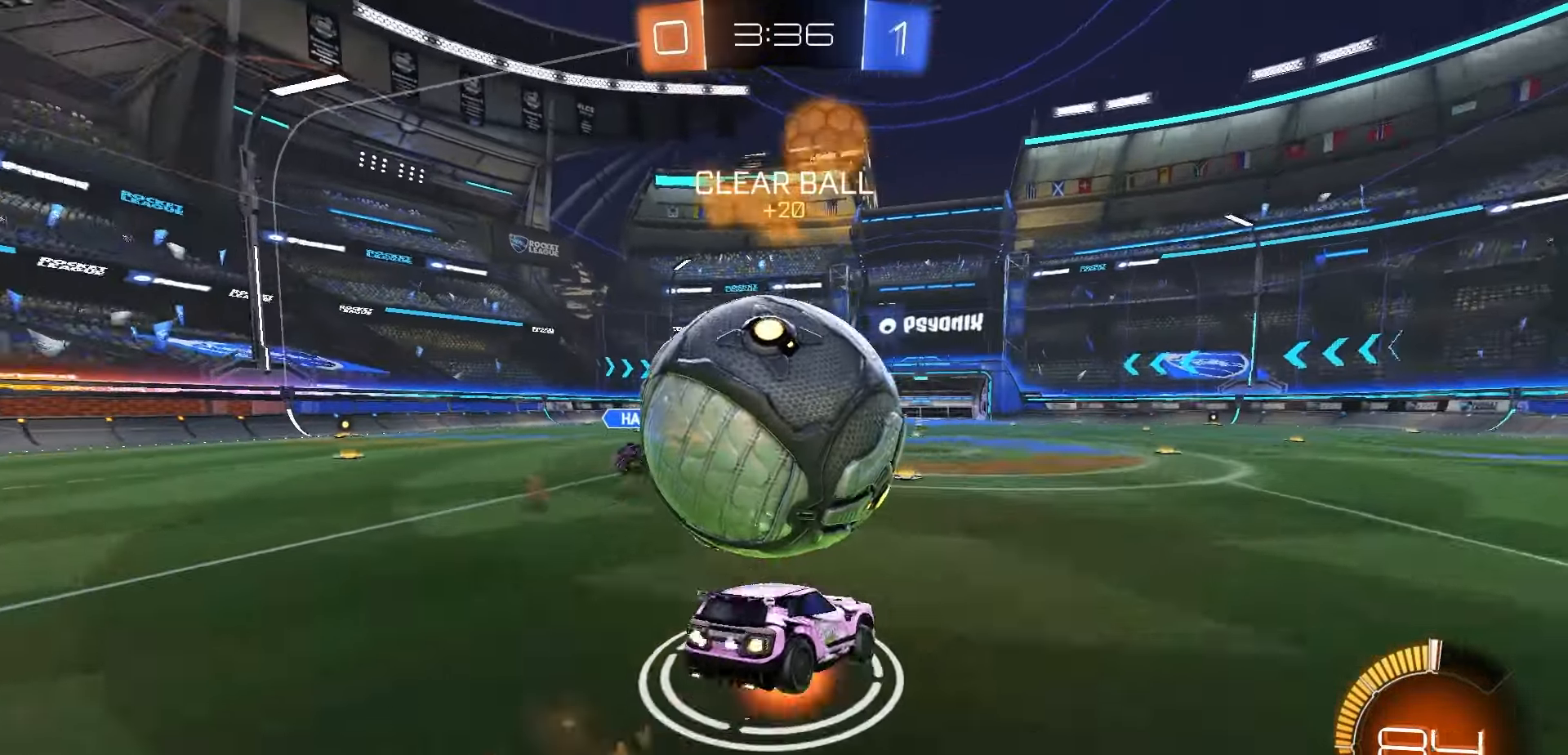
{"dt_ms": 500, "buttons": ["X"], "left_stick": "down-left", "right_stick": "center", "events": [[17, "A", "down"], [50, "left_stick", "down-left"], [67, "R1", "up"], [83, "A", "up"], [150, "Y", "down"], [217, "Y", "up"], [350, "X", "down"]]}